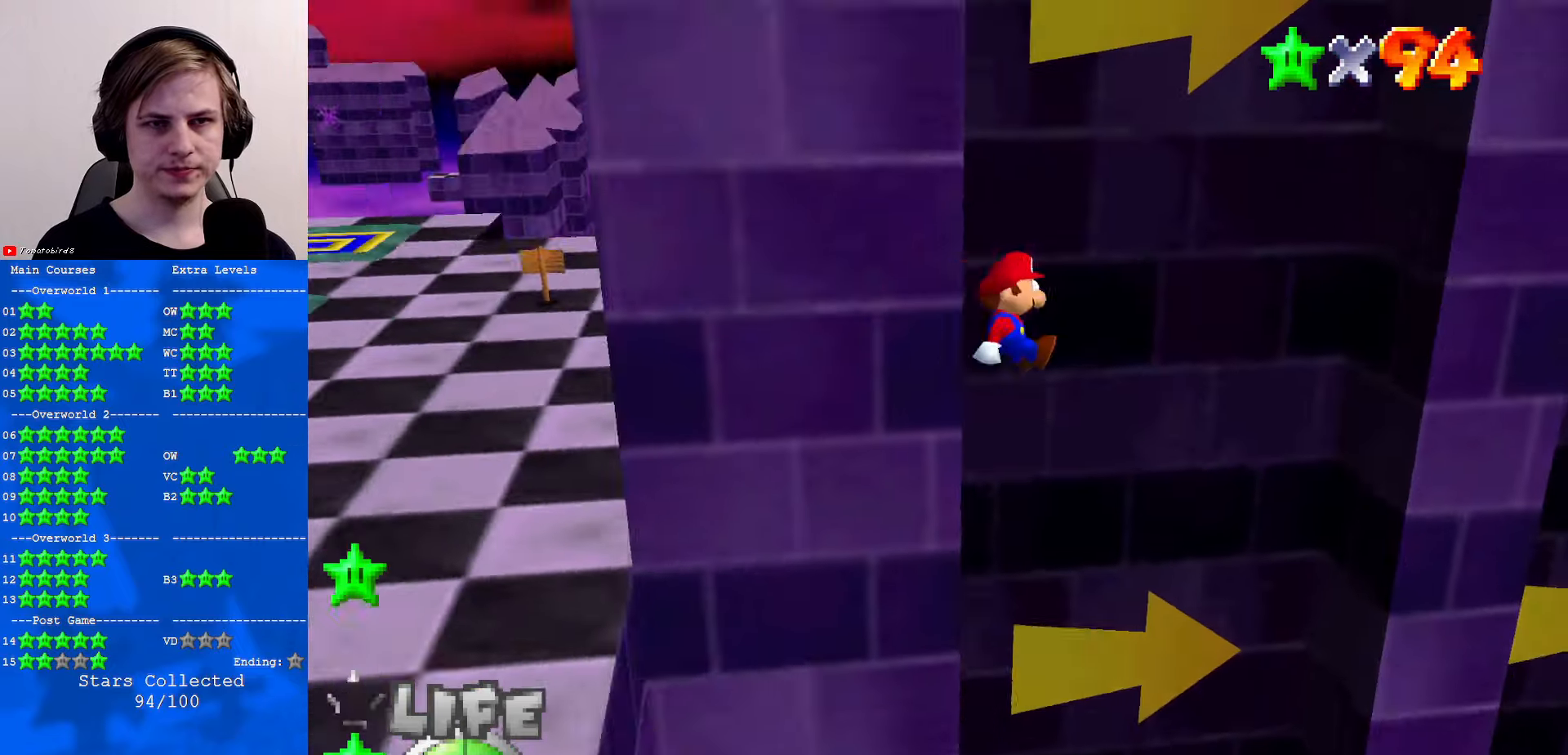
Gameplay with a controller (Nintendo layout); each line is a JSON object with the inputs held at the frame after it. "events" lists button and stick changes between this image and that frame as [ms after this image, input, new state], when the widget could be followed in between. Not read: L1 L3 R3.
{"buttons": ["A"], "left_stick": "left", "events": [[133, "left_stick", "up-right"], [400, "A", "down"], [400, "left_stick", "left"]]}
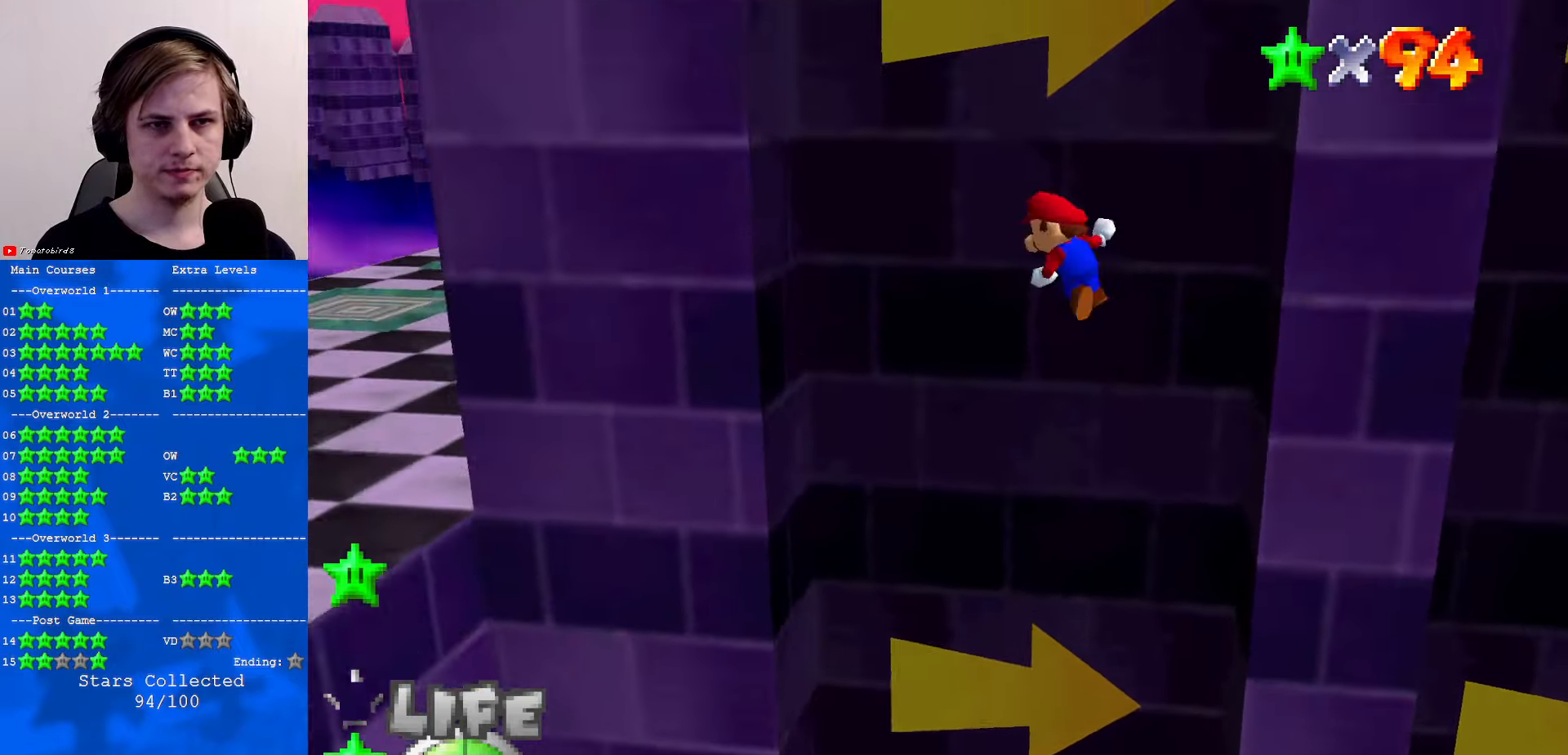
{"buttons": ["A"], "left_stick": "down-right", "events": [[200, "A", "up"], [266, "A", "down"], [300, "left_stick", "down-right"]]}
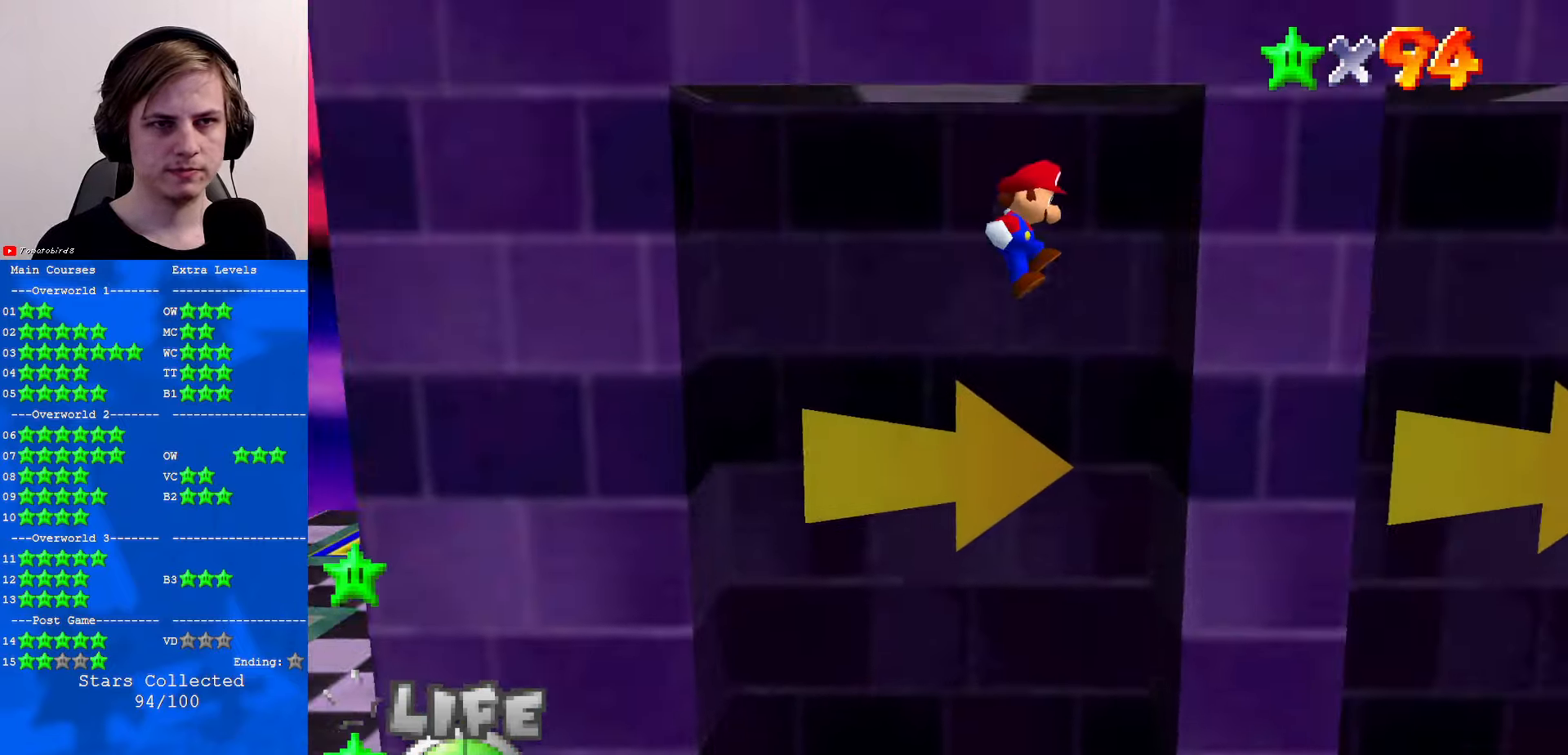
{"buttons": ["A"], "left_stick": "right", "events": [[133, "left_stick", "right"]]}
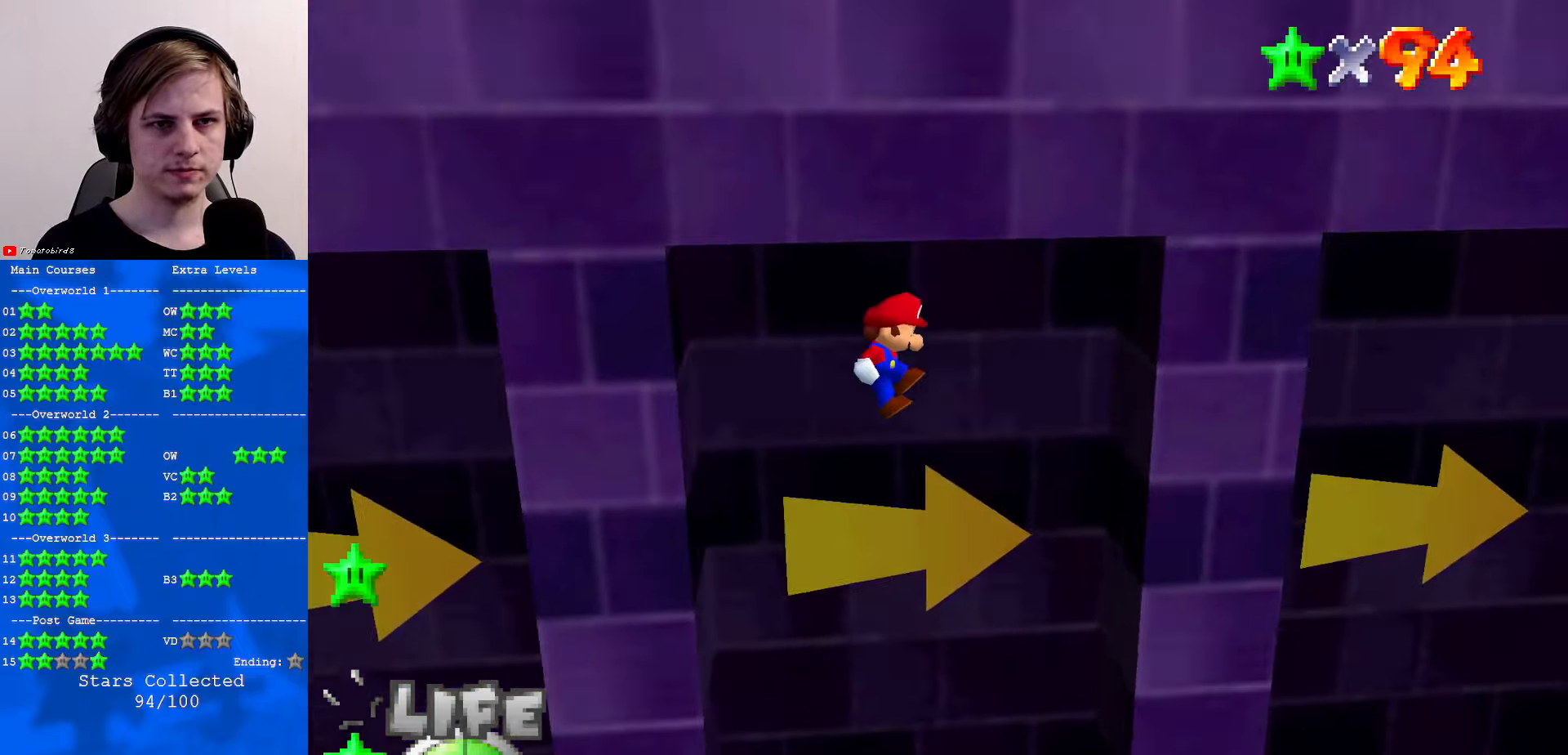
{"buttons": ["A"], "left_stick": "up-right", "events": [[400, "left_stick", "up-right"]]}
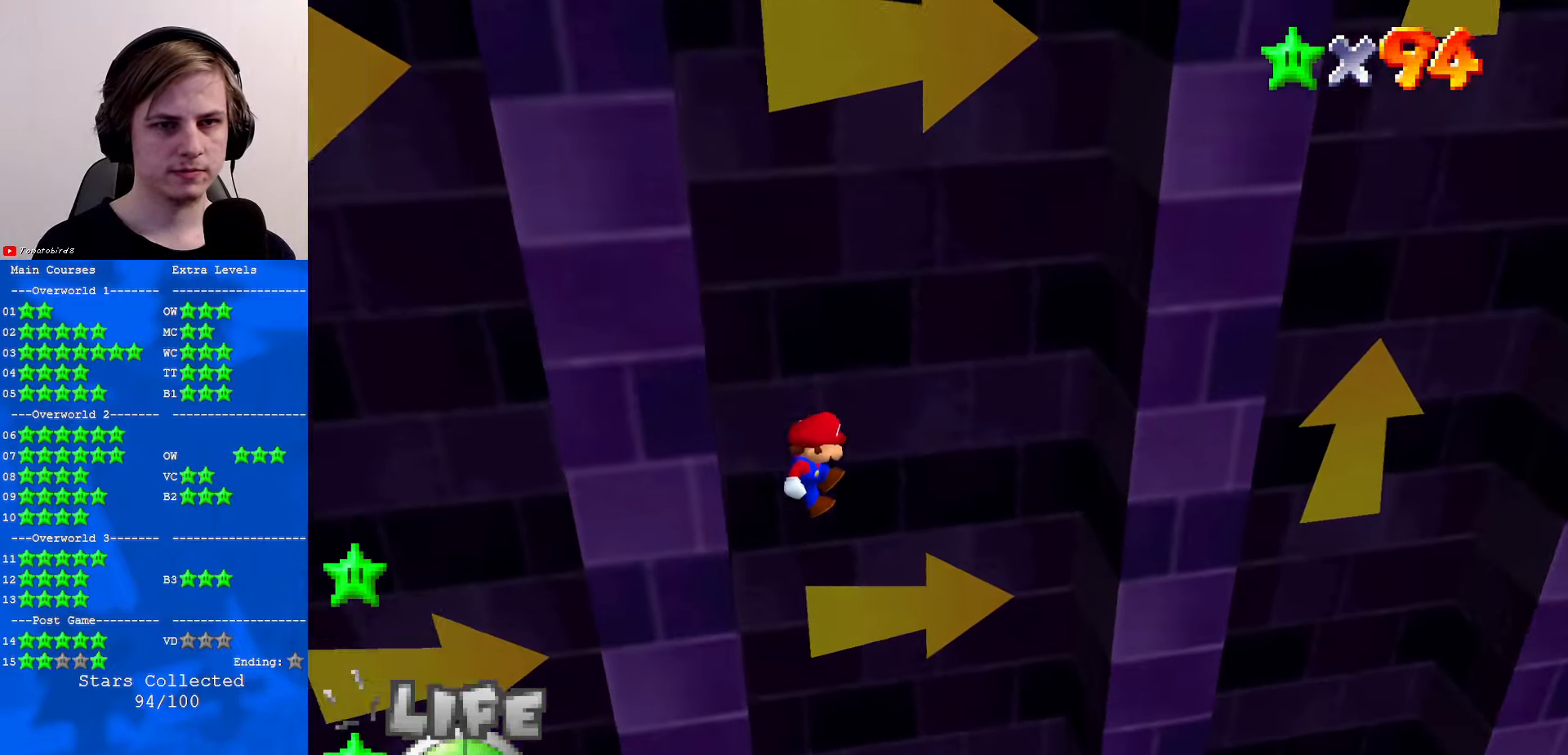
{"buttons": ["A"], "left_stick": "left", "events": [[266, "A", "up"], [400, "A", "down"], [400, "left_stick", "left"]]}
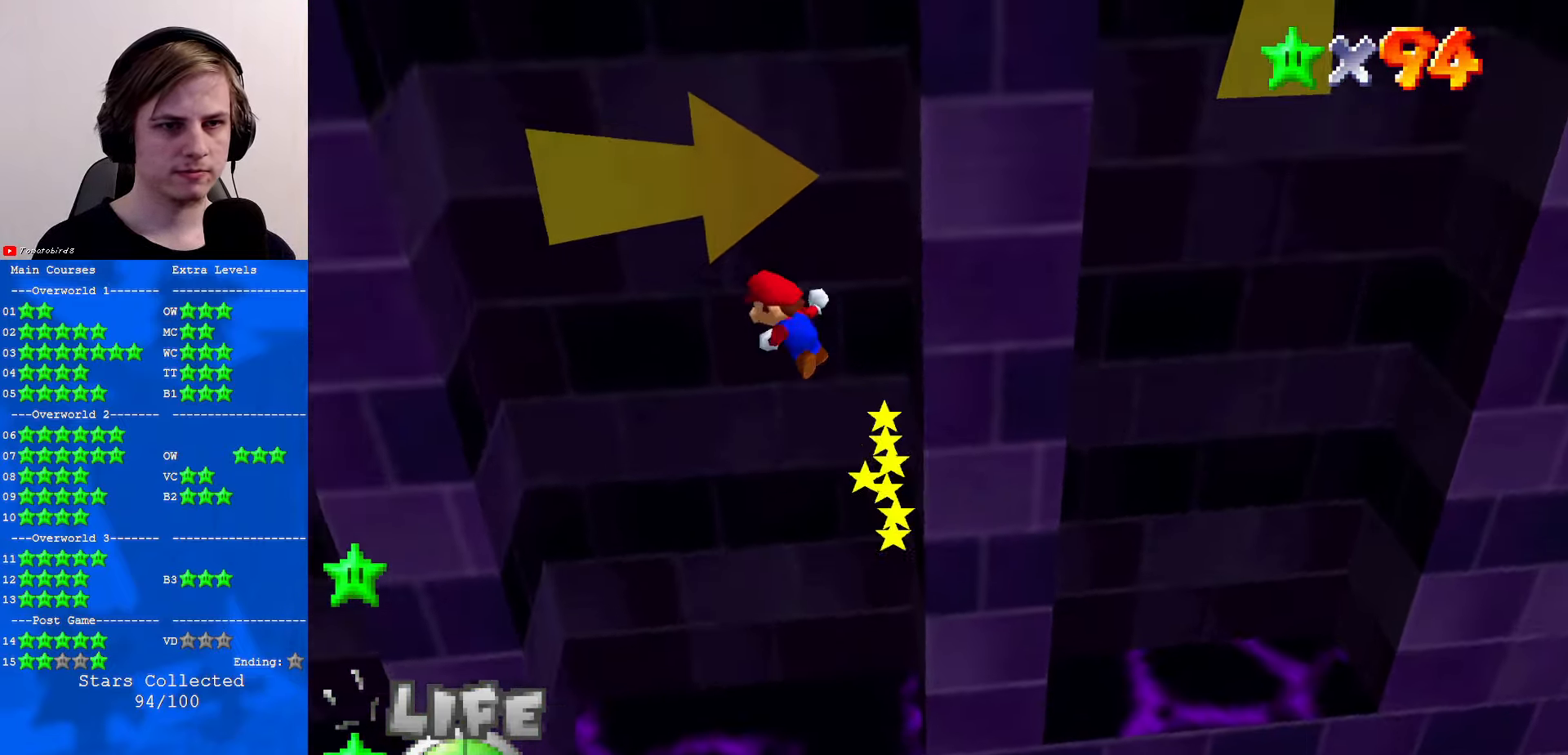
{"buttons": ["A"], "left_stick": "down-right", "events": [[400, "A", "up"], [500, "A", "down"], [500, "left_stick", "down-right"]]}
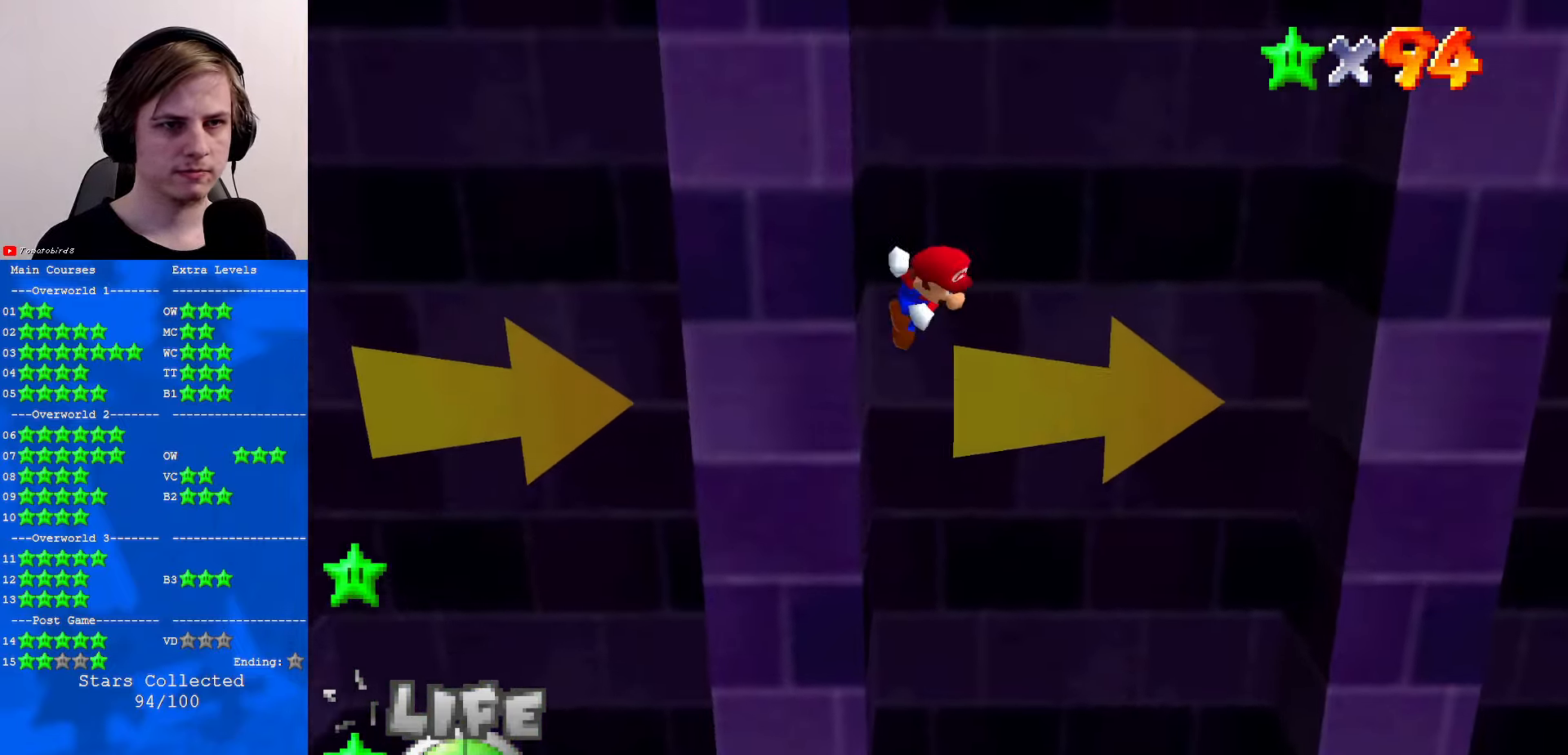
{"buttons": ["A"], "left_stick": "down-right", "events": []}
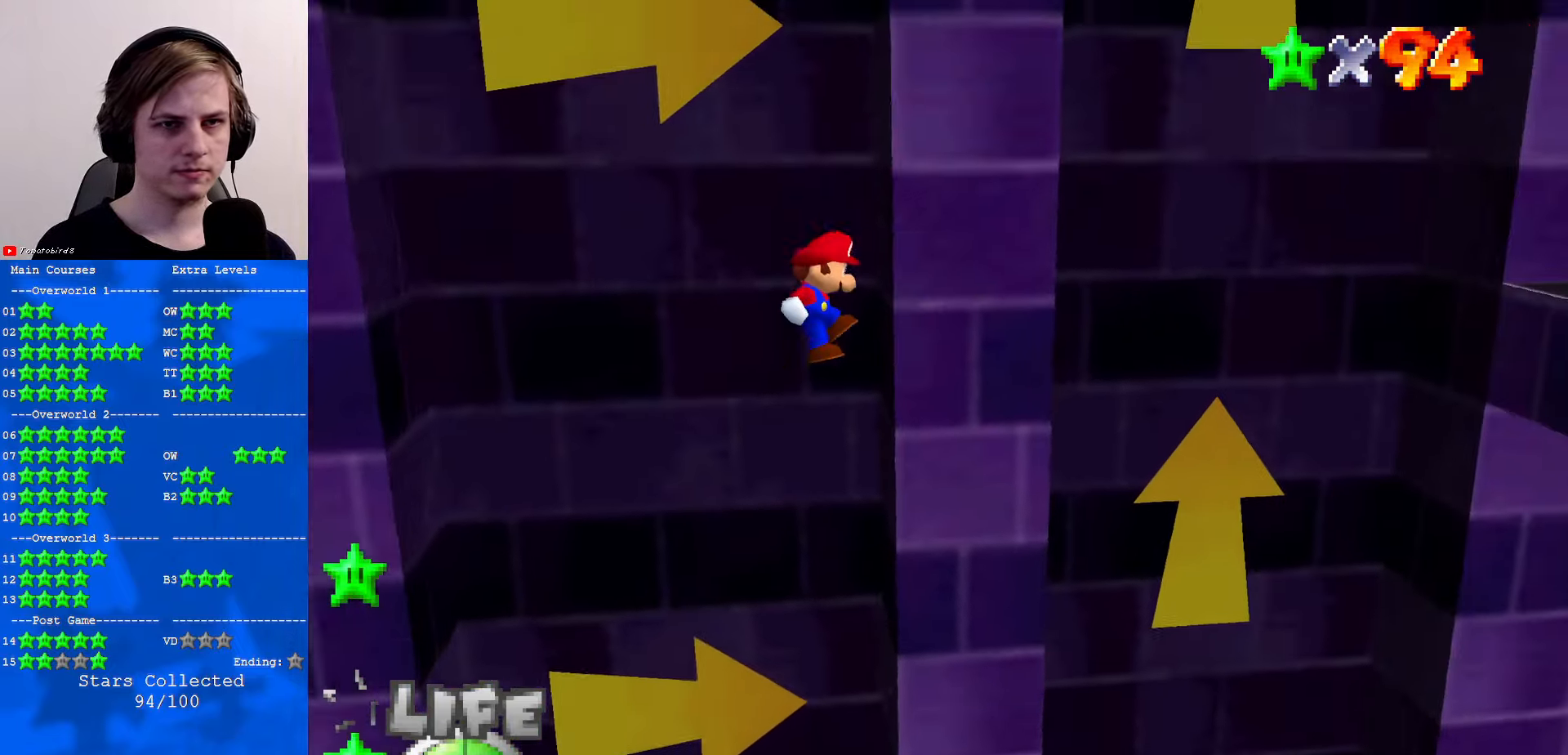
{"buttons": ["A"], "left_stick": "up-right", "events": [[166, "left_stick", "right"], [266, "left_stick", "up-right"]]}
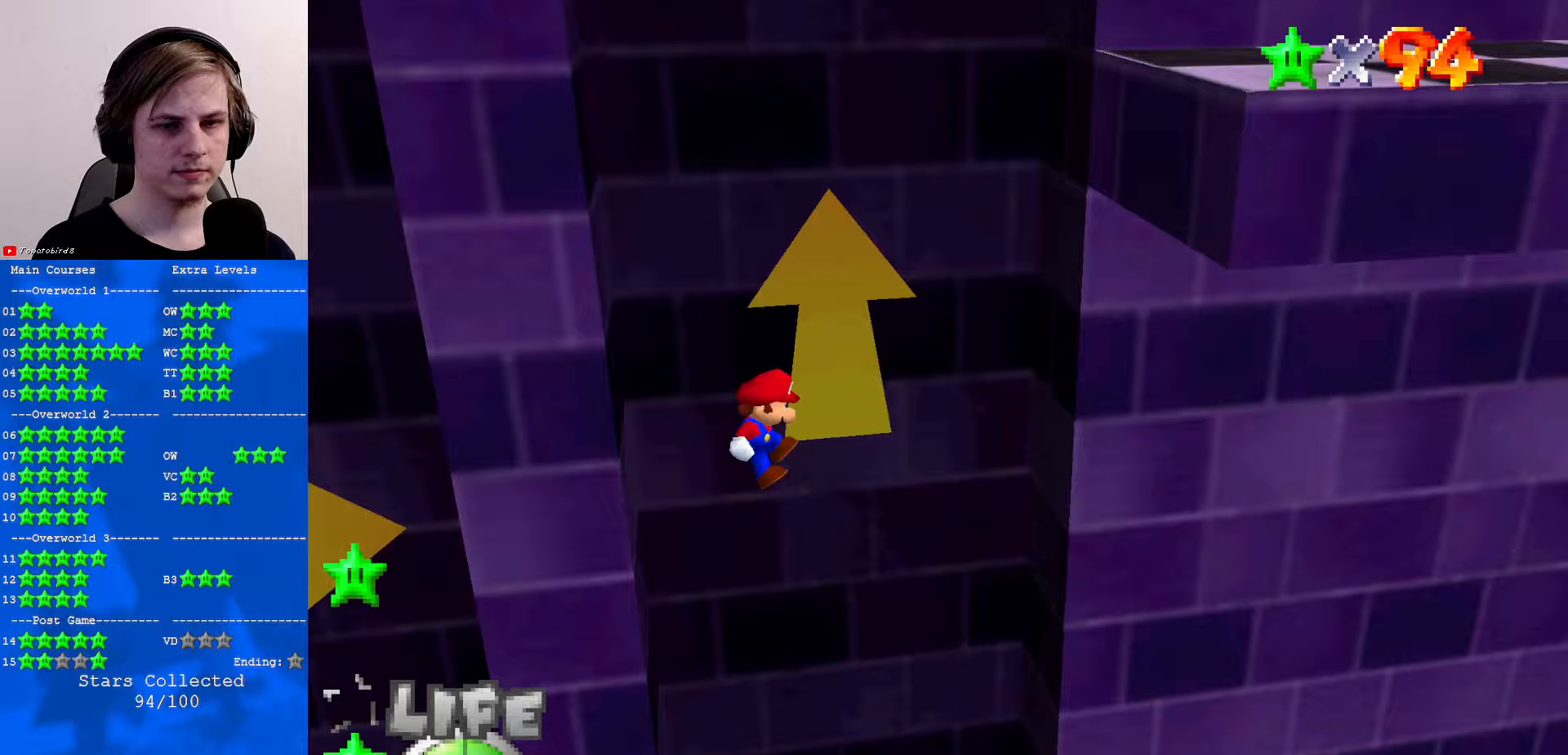
{"buttons": ["A"], "left_stick": "left", "events": [[267, "left_stick", "right"], [333, "A", "up"], [467, "A", "down"], [467, "left_stick", "left"]]}
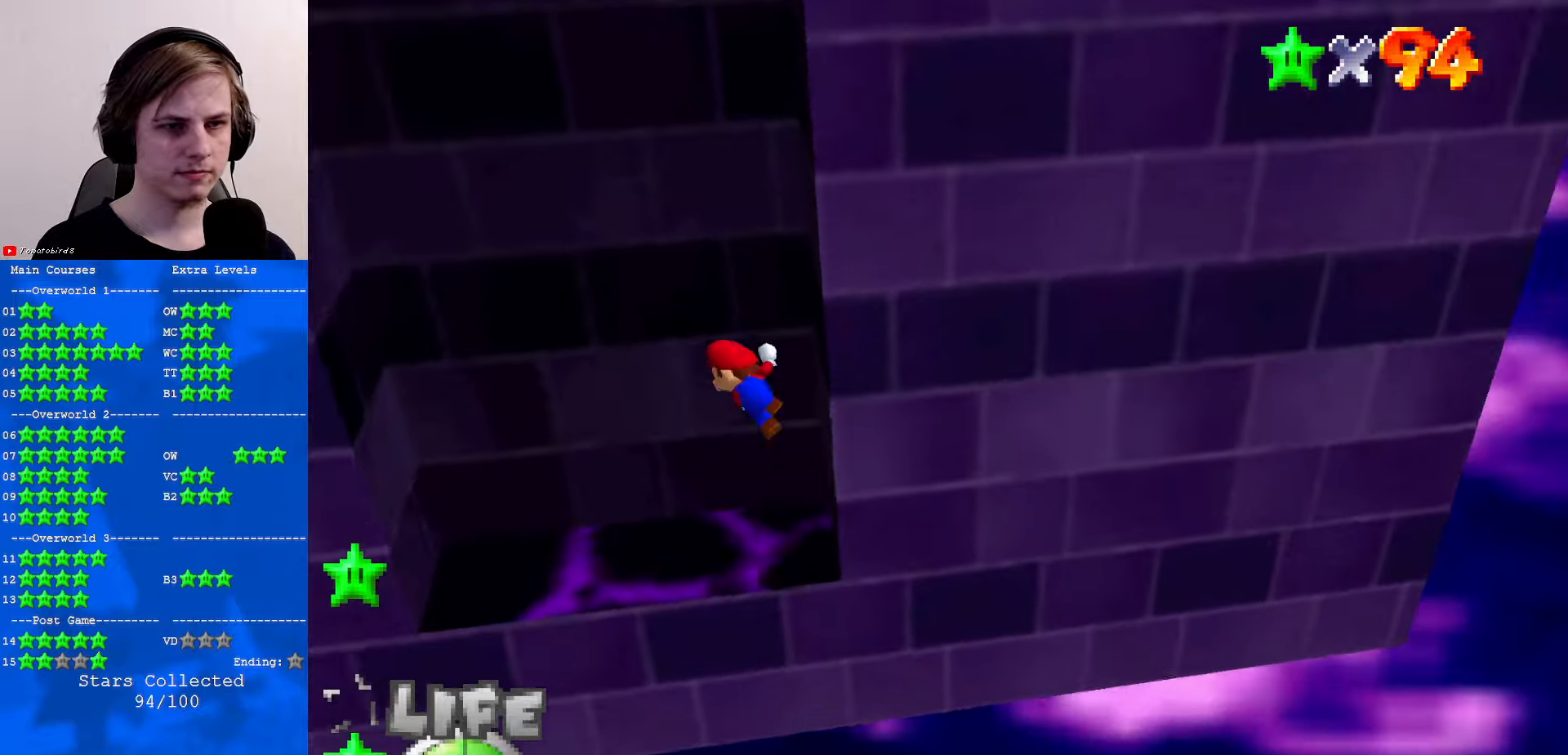
{"buttons": [], "left_stick": "left", "events": [[467, "A", "up"]]}
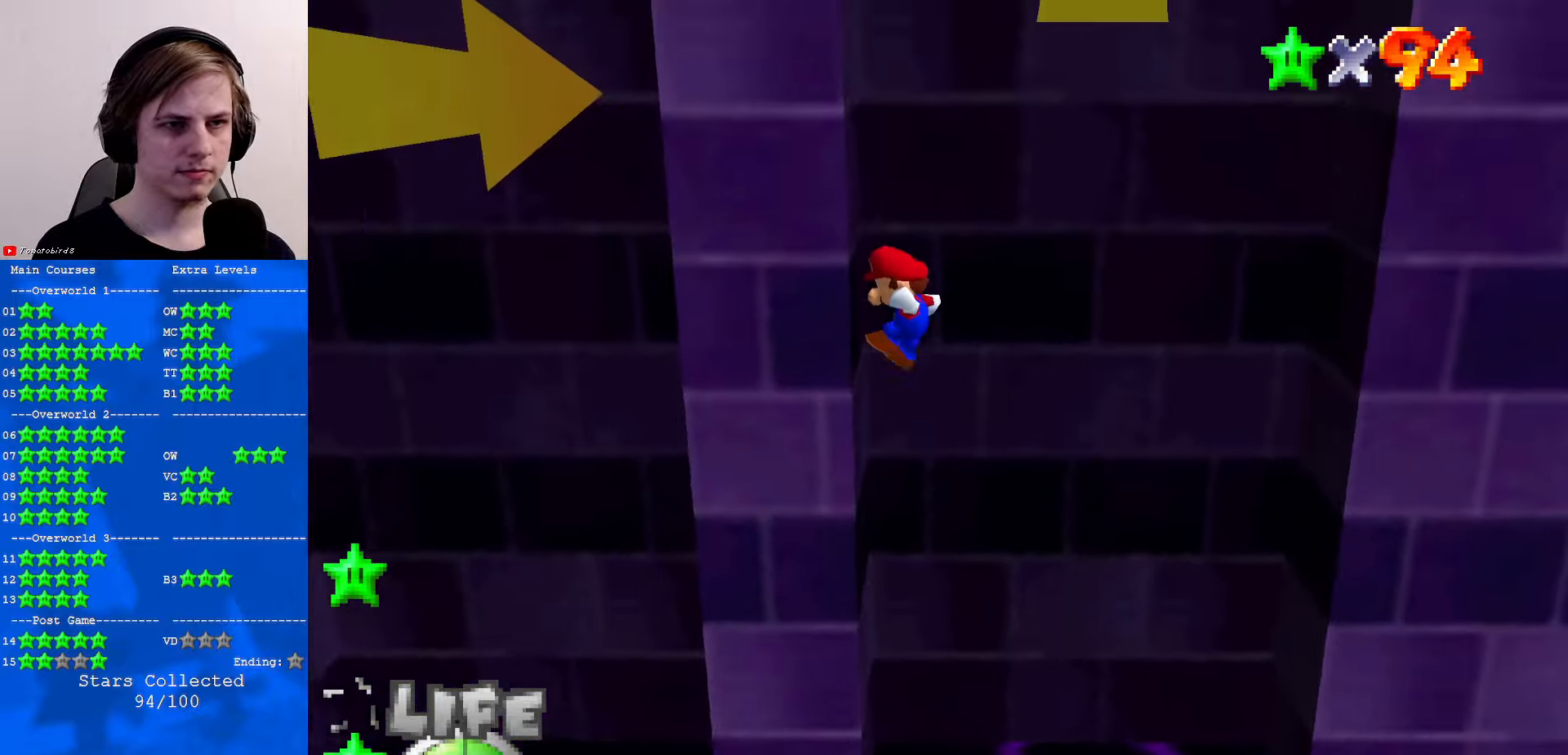
{"buttons": ["A"], "left_stick": "right", "events": [[67, "A", "down"], [67, "left_stick", "right"]]}
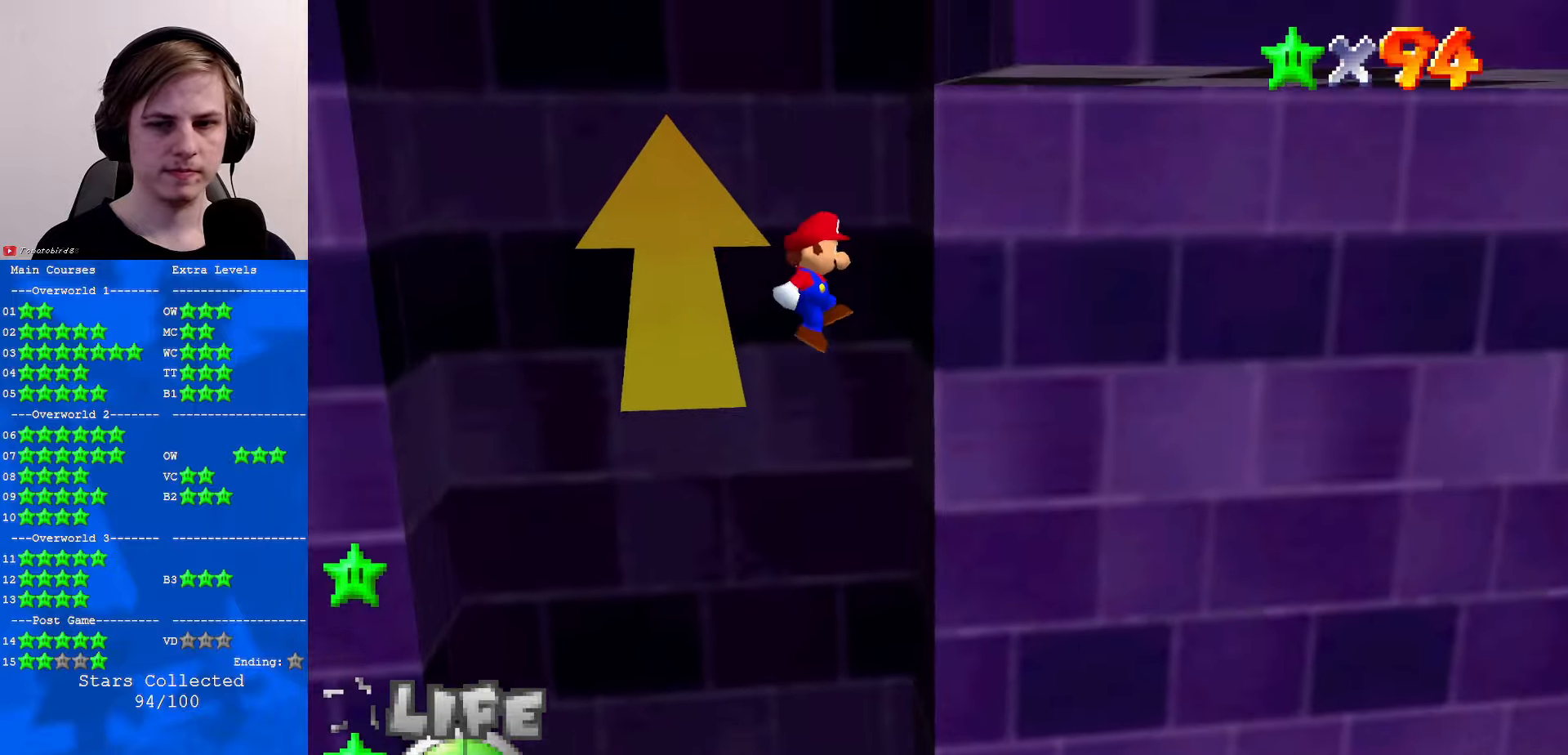
{"buttons": ["A"], "left_stick": "left", "events": [[67, "A", "up"], [200, "A", "down"], [200, "left_stick", "left"]]}
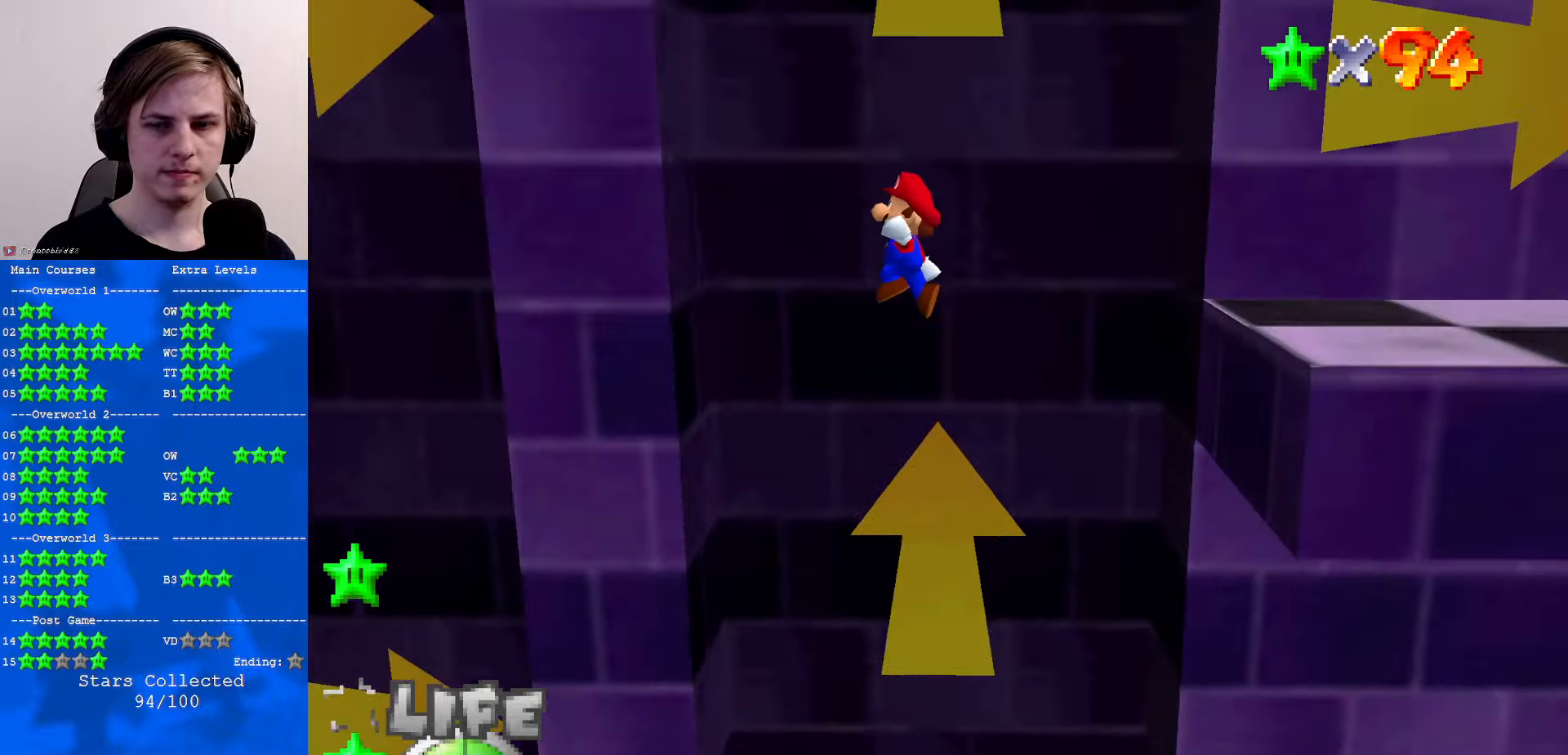
{"buttons": ["A"], "left_stick": "right", "events": [[233, "A", "up"], [300, "left_stick", "right"], [333, "A", "down"]]}
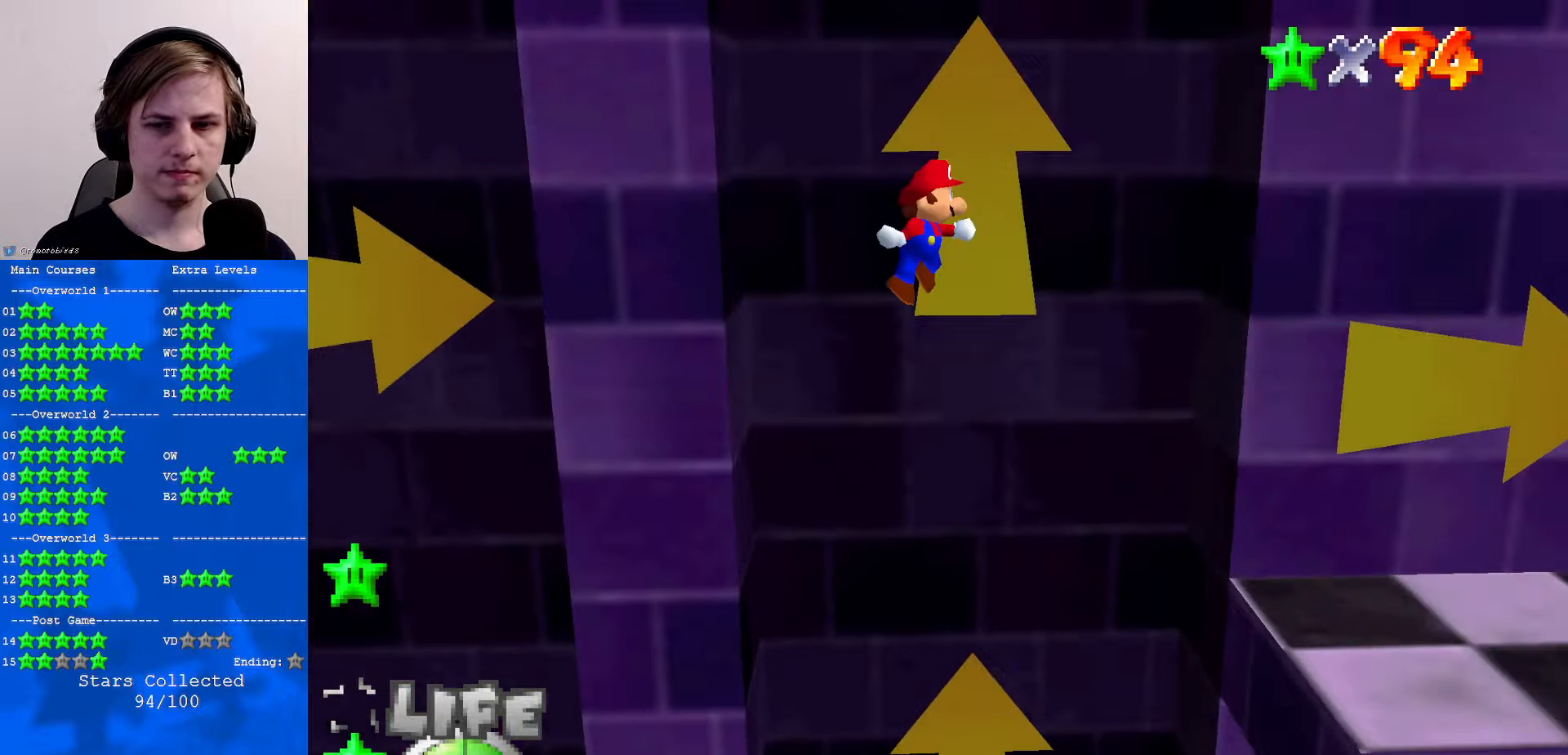
{"buttons": ["A"], "left_stick": "left", "events": [[333, "A", "up"], [433, "A", "down"], [467, "left_stick", "left"]]}
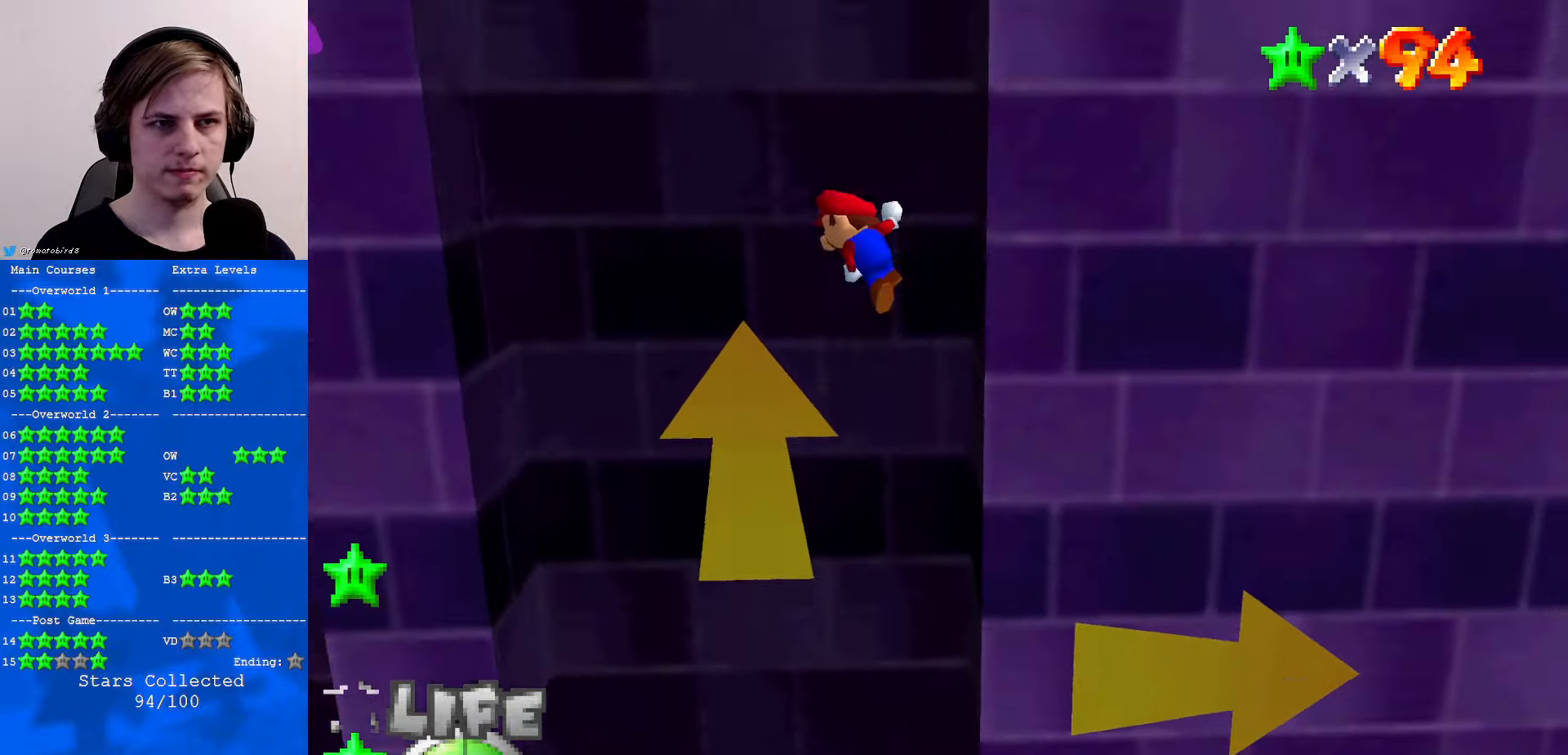
{"buttons": [], "left_stick": "left", "events": [[467, "A", "up"]]}
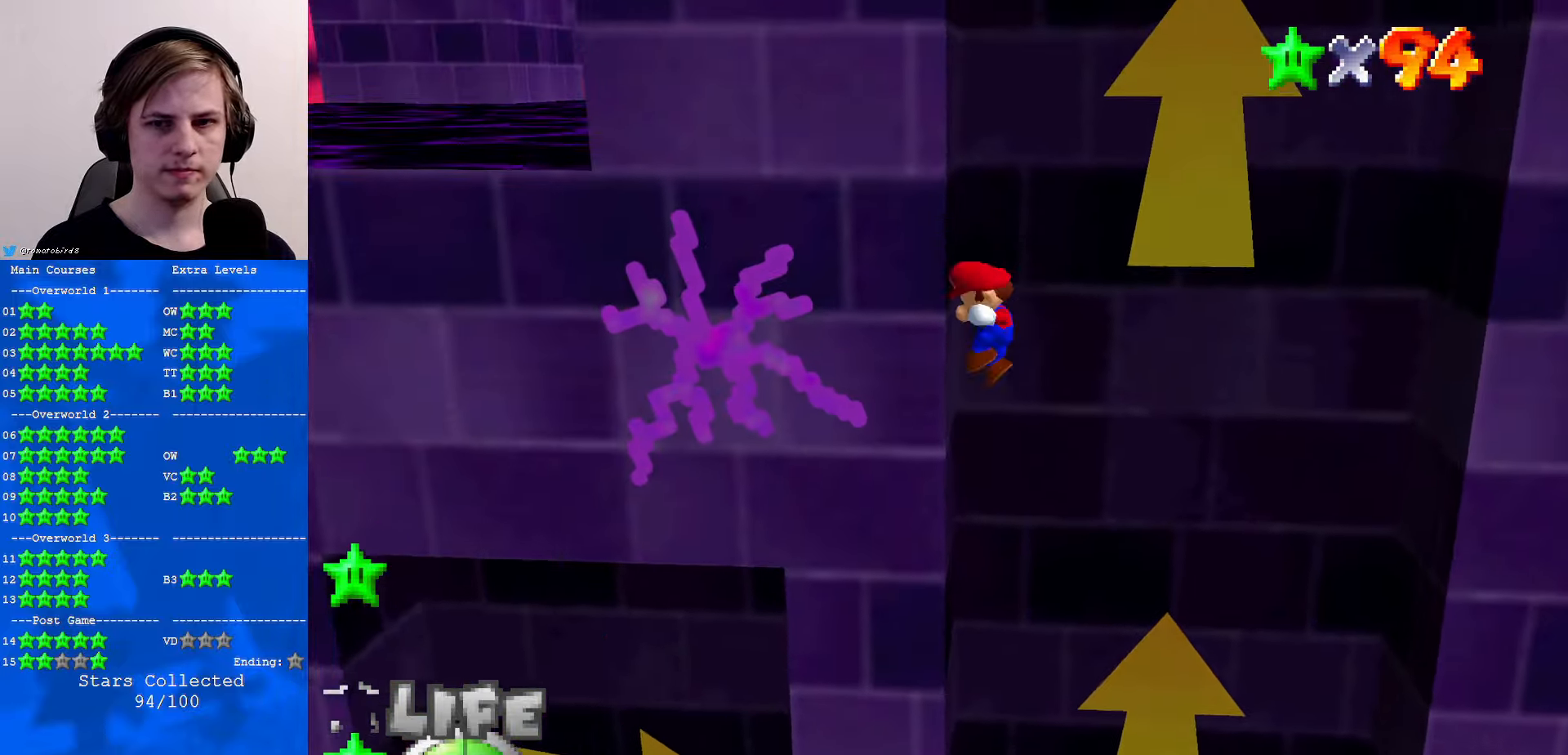
{"buttons": ["A"], "left_stick": "right", "events": [[33, "left_stick", "up"], [67, "A", "down"], [100, "left_stick", "right"]]}
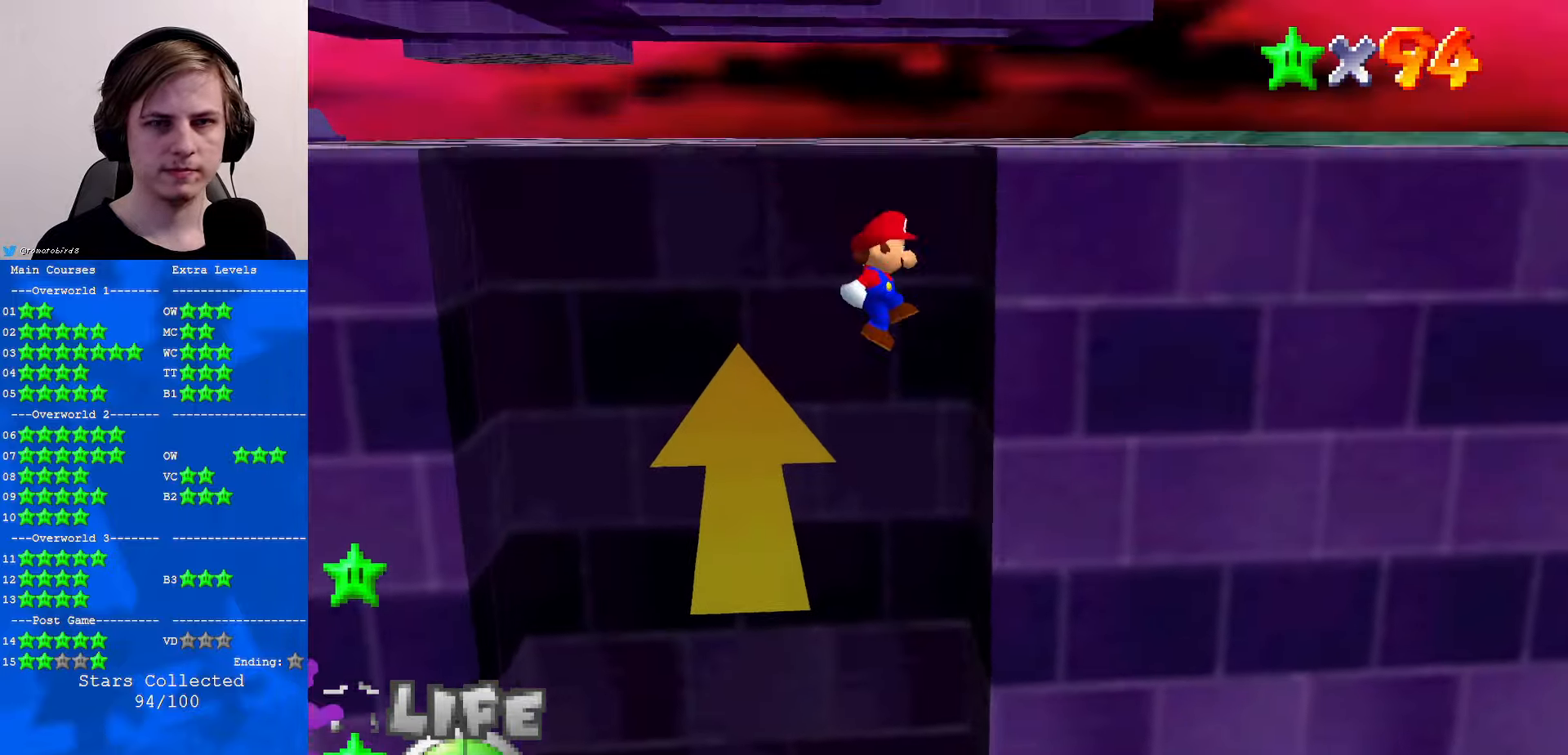
{"buttons": [], "left_stick": "up", "events": [[67, "A", "up"], [167, "A", "down"], [200, "left_stick", "left"], [367, "left_stick", "up"], [433, "A", "up"]]}
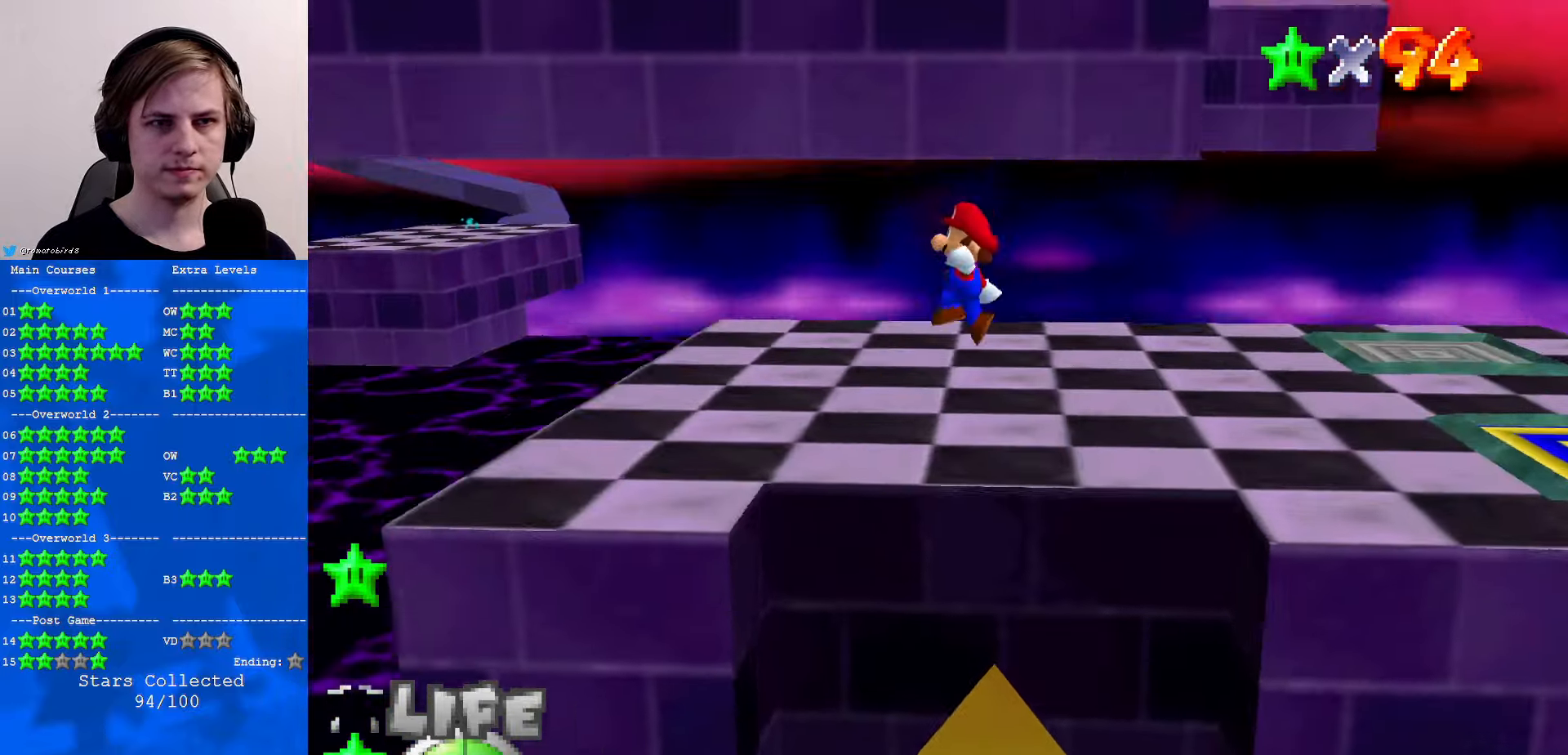
{"buttons": [], "left_stick": "center", "events": [[400, "left_stick", "center"]]}
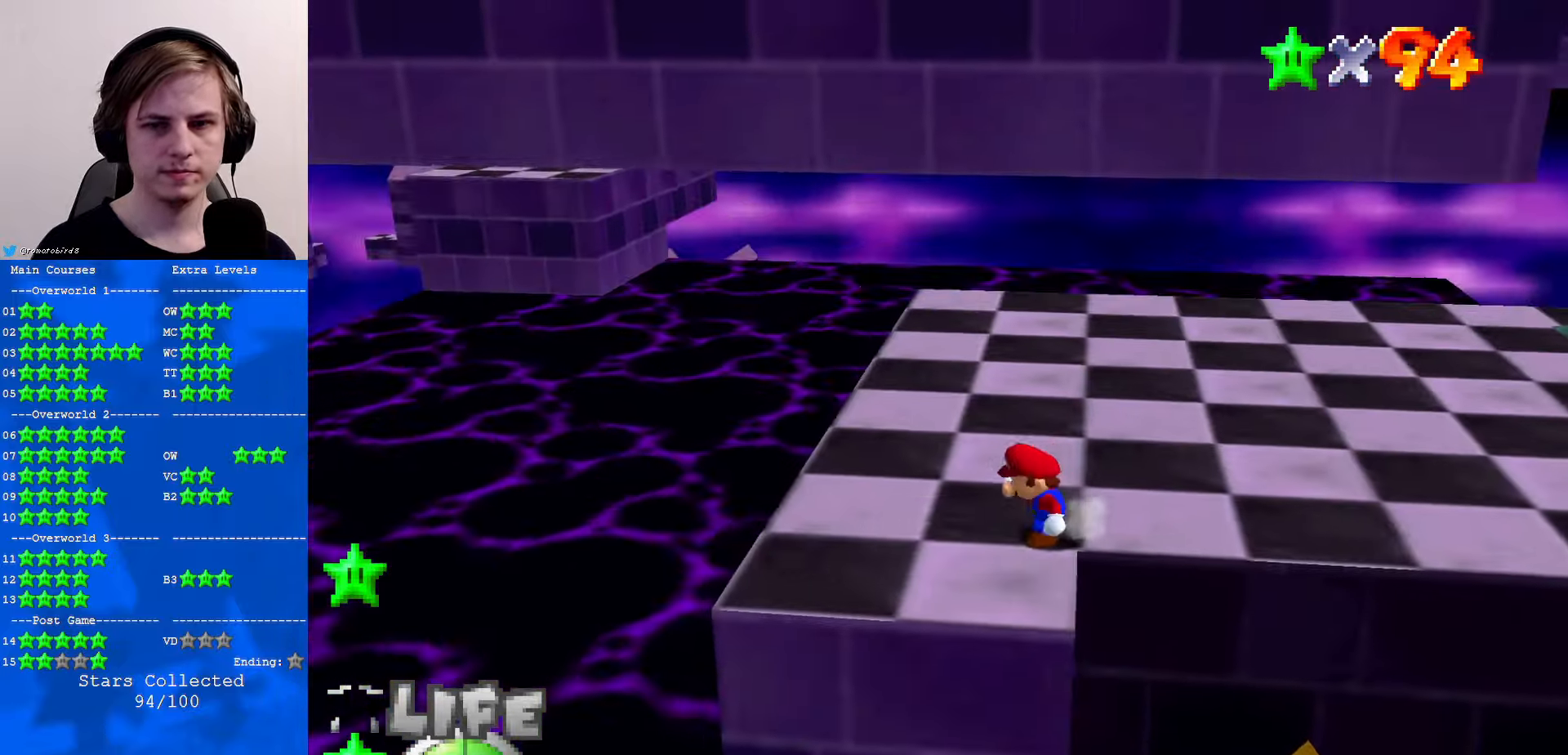
{"buttons": [], "left_stick": "center", "events": []}
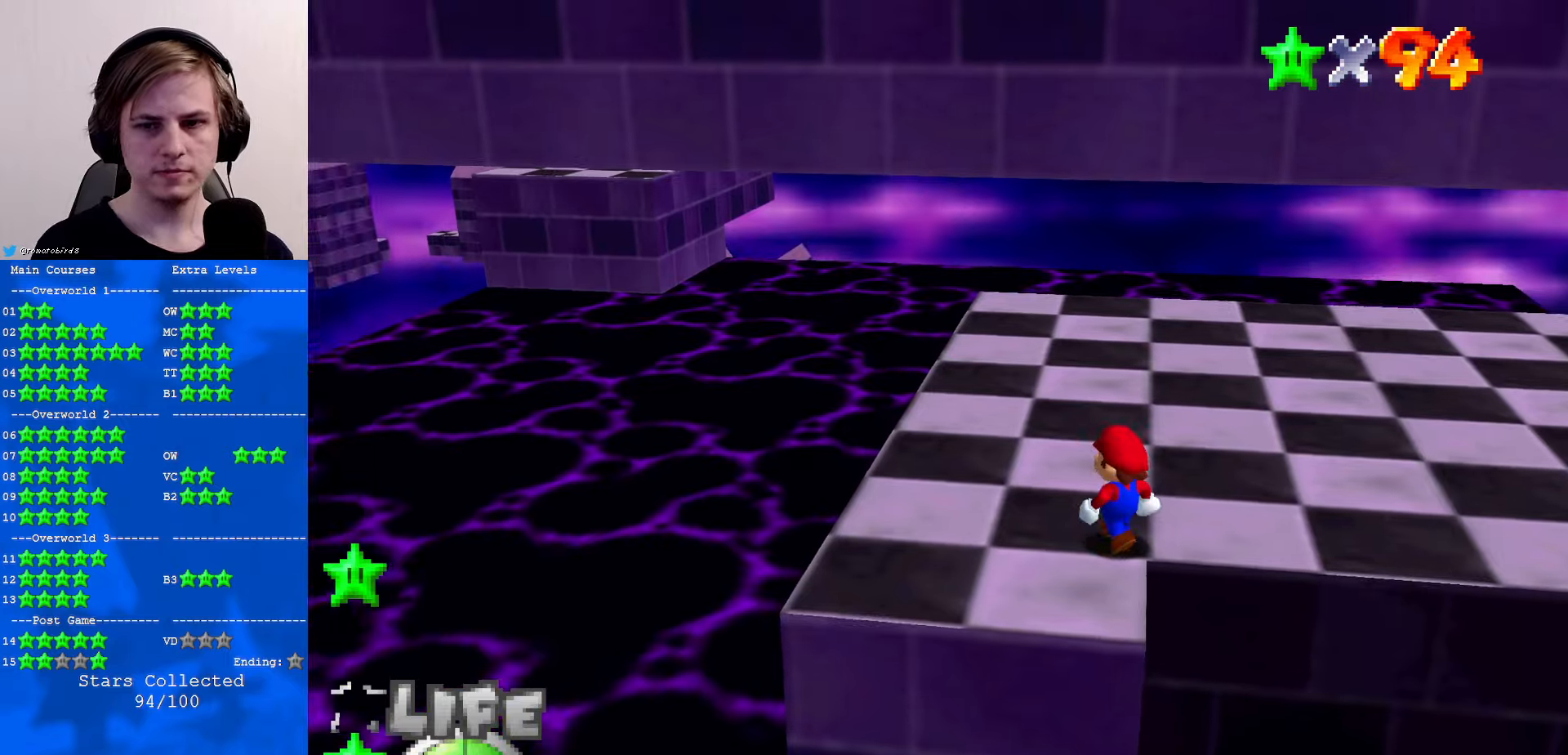
{"buttons": [], "left_stick": "center", "events": []}
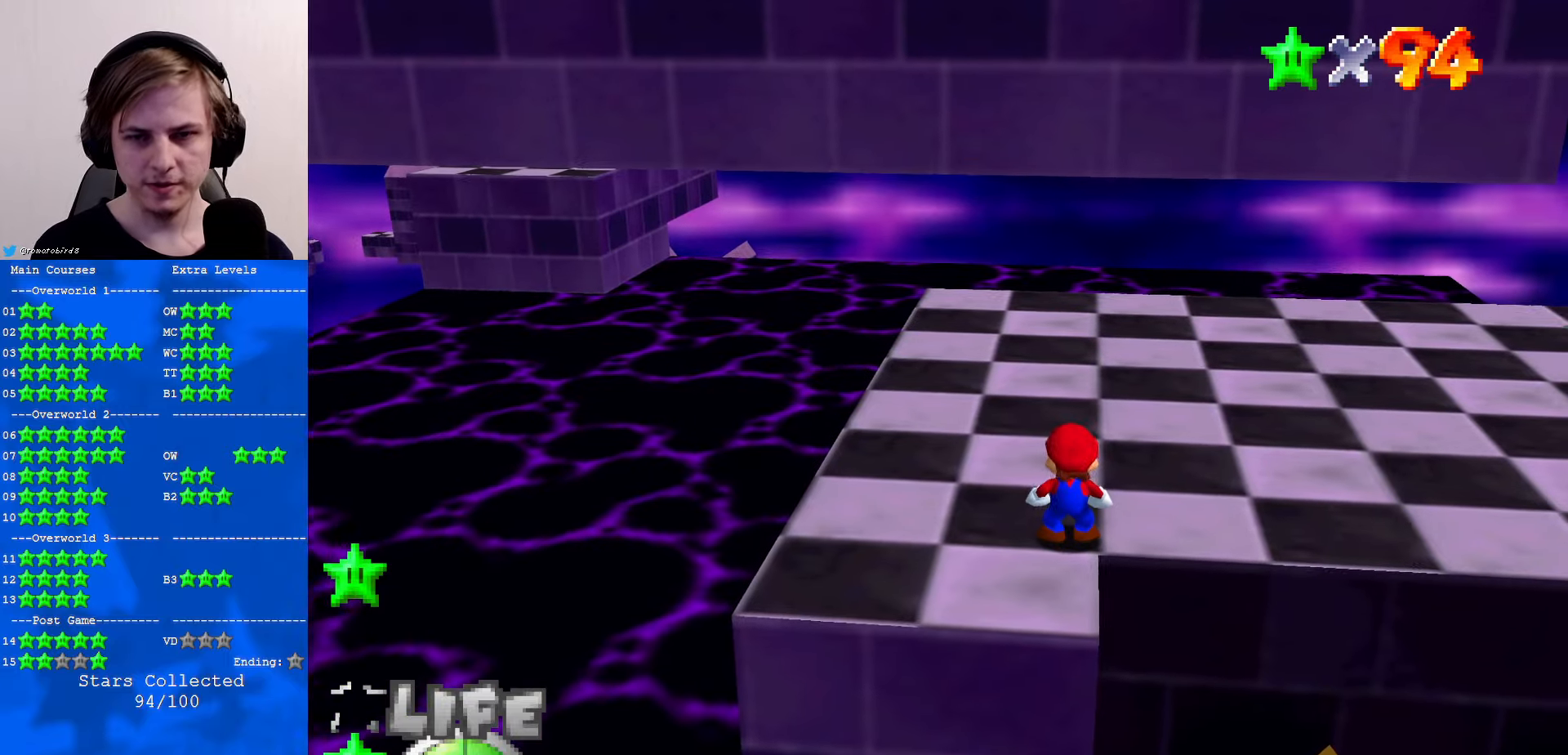
{"buttons": [], "left_stick": "center", "events": []}
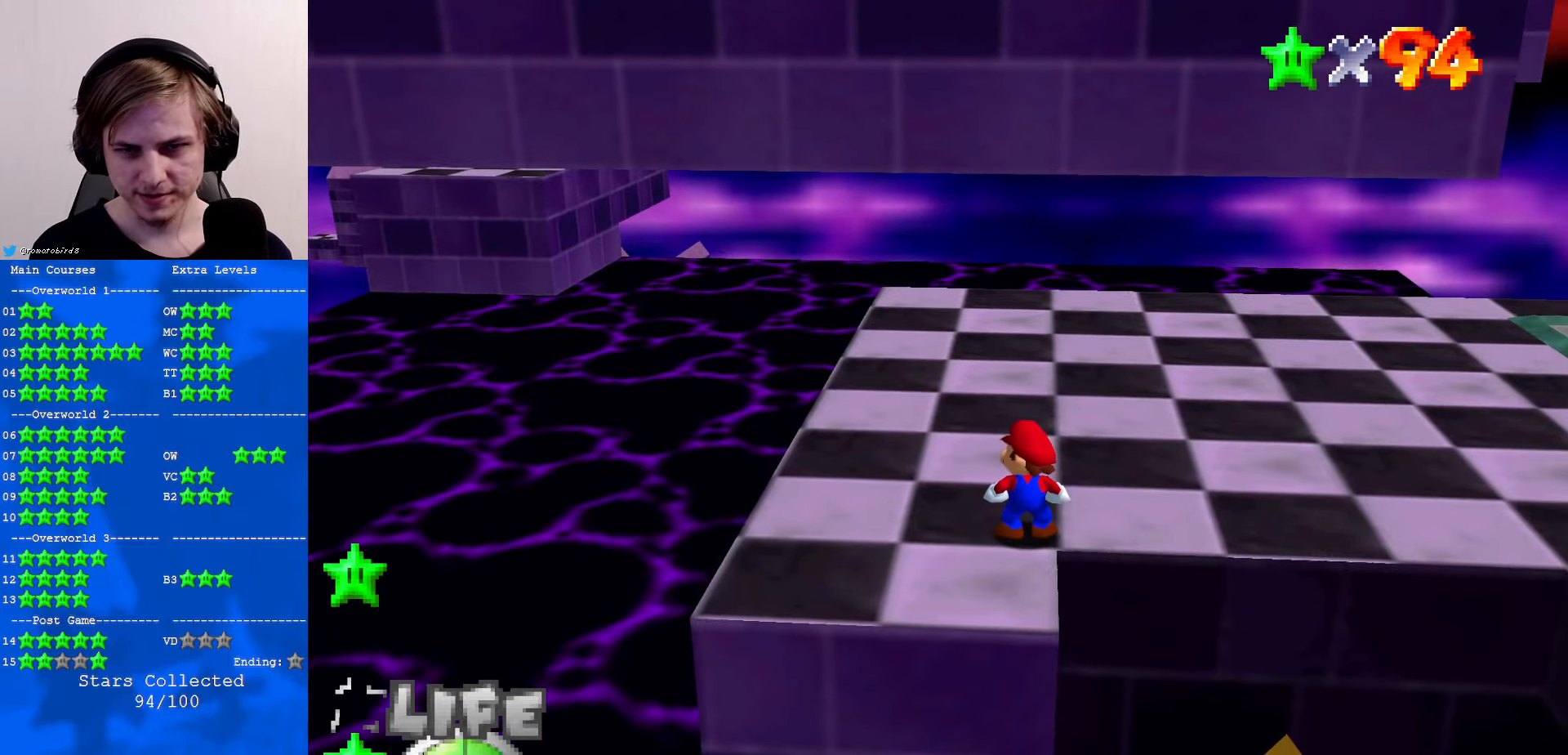
{"buttons": [], "left_stick": "center", "events": []}
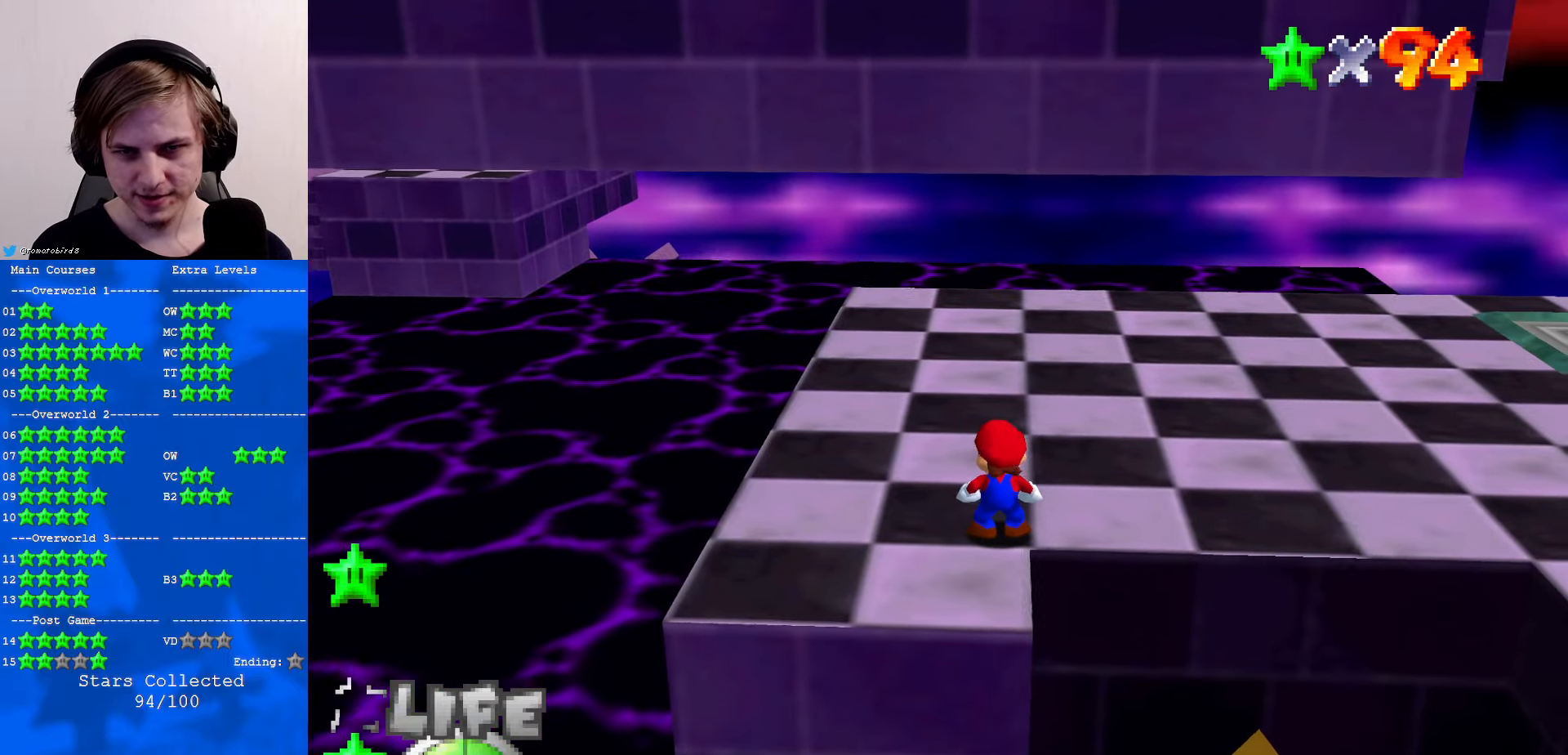
{"buttons": [], "left_stick": "center", "events": []}
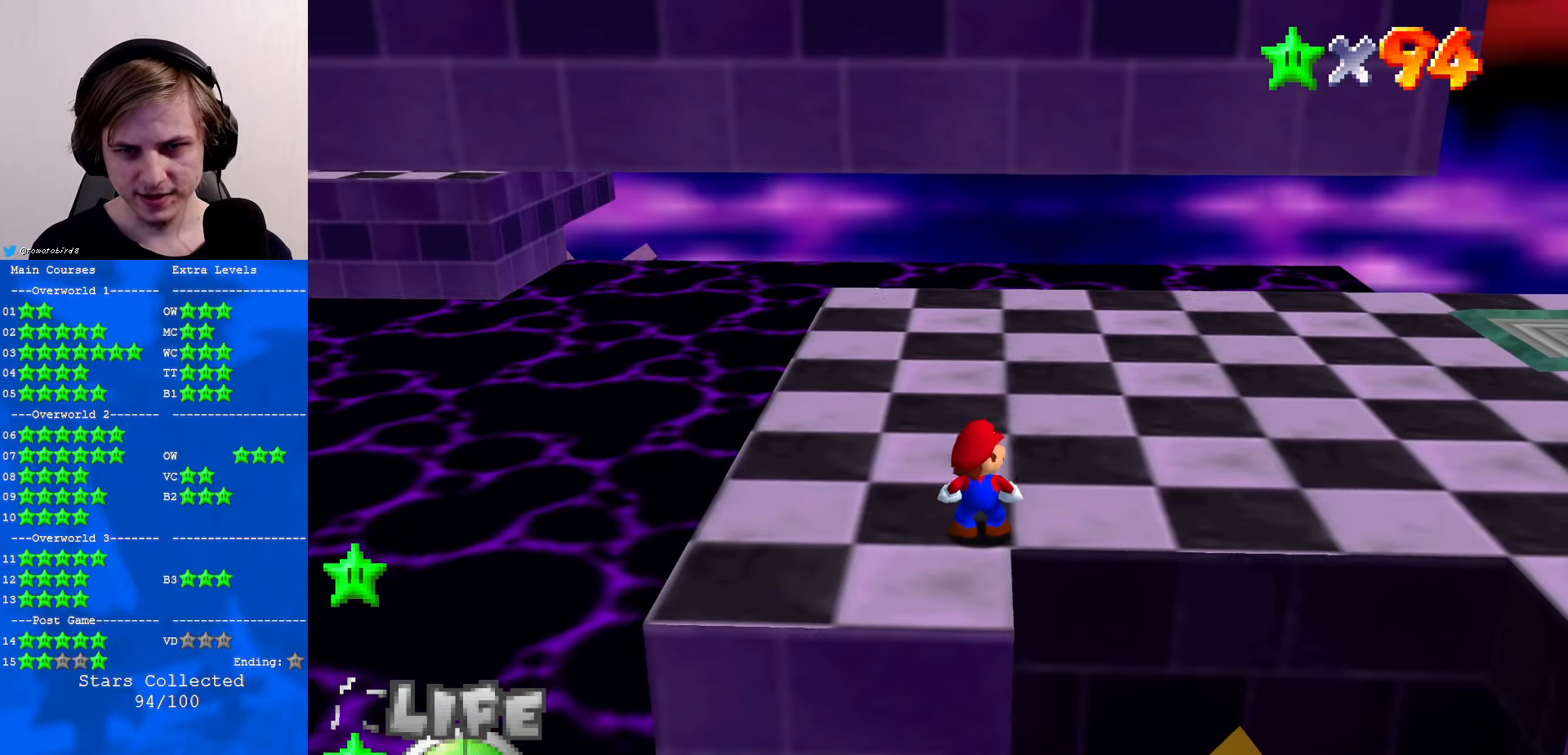
{"buttons": [], "left_stick": "center", "events": []}
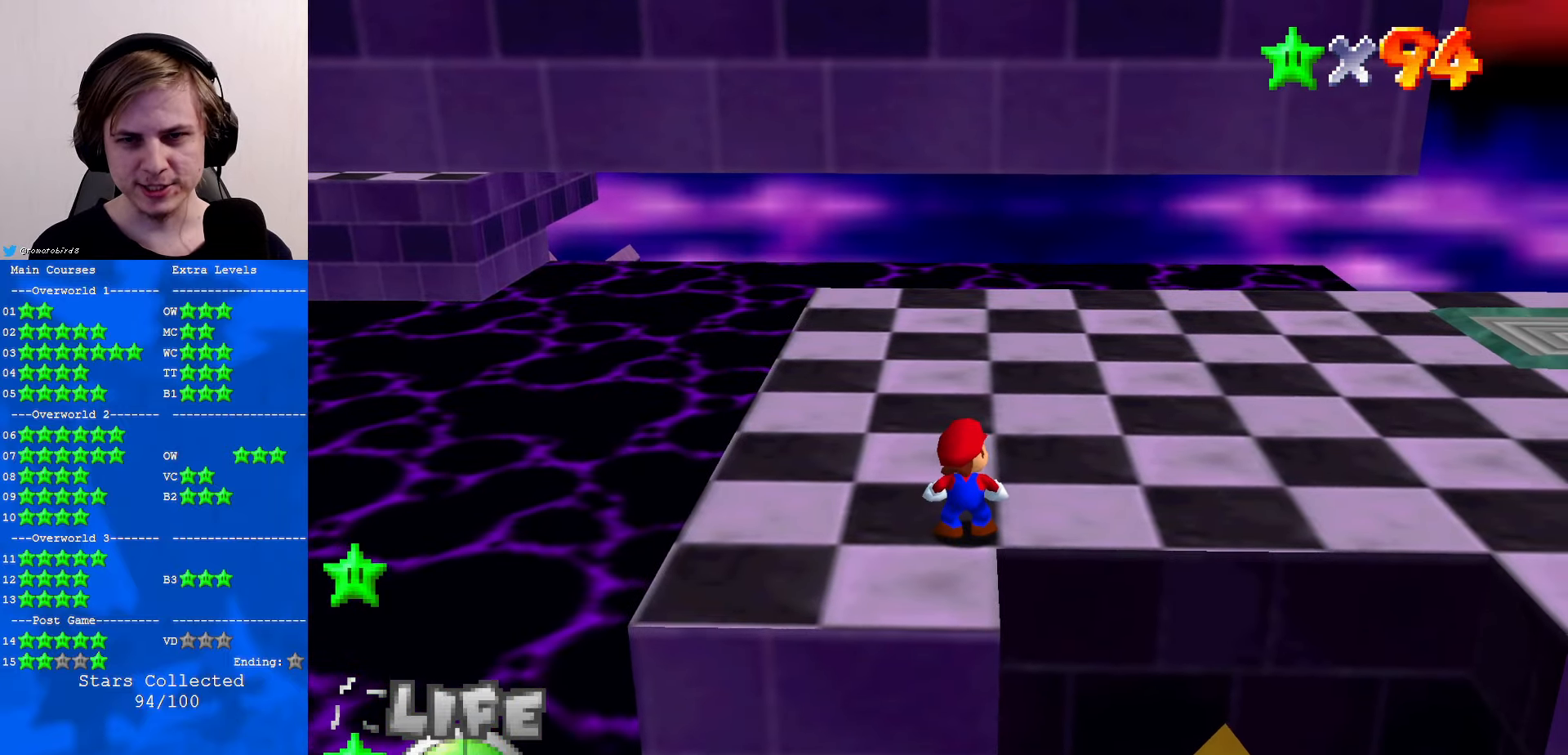
{"buttons": [], "left_stick": "center", "events": []}
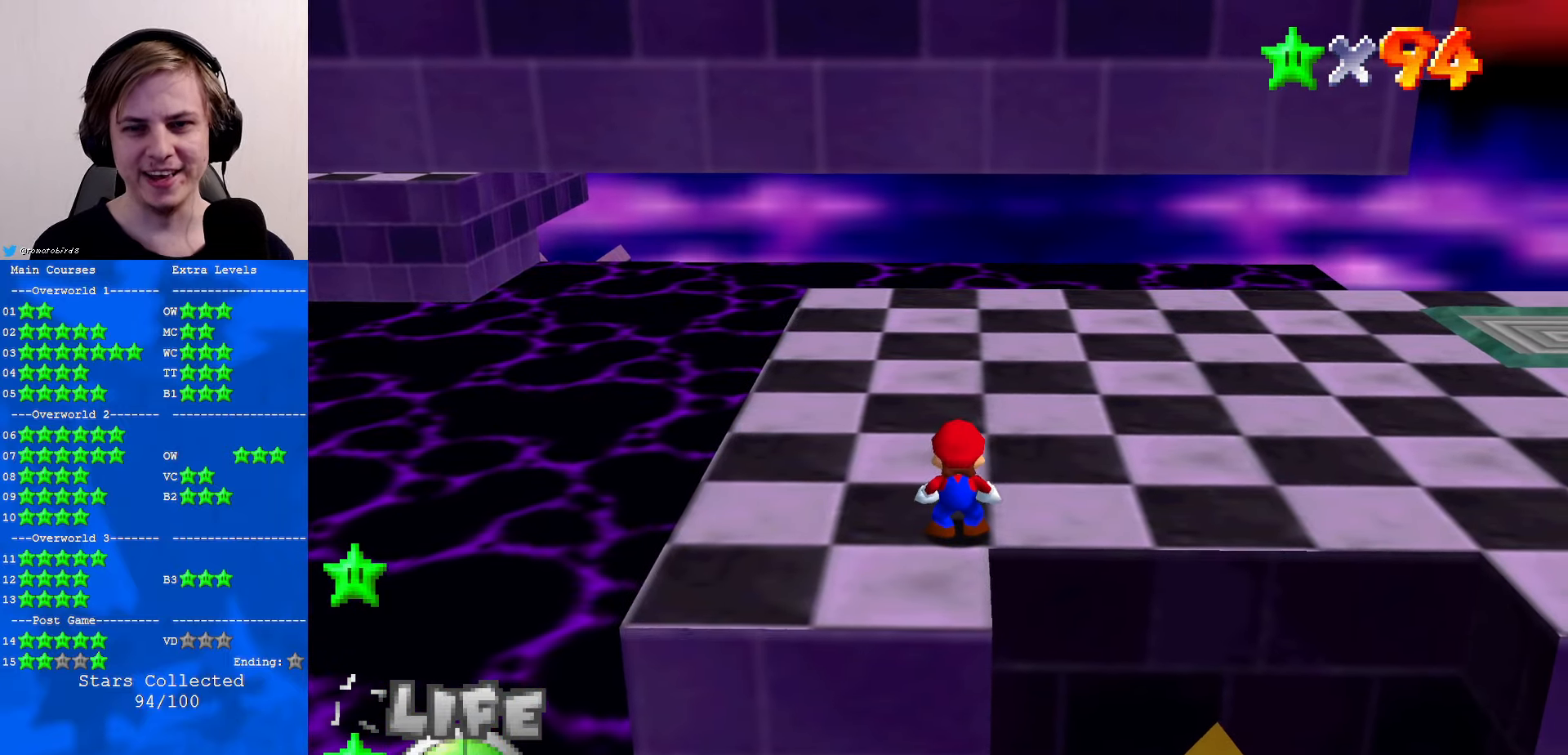
{"buttons": [], "left_stick": "center", "events": [[300, "C_UP", "down"], [334, "C_UP", "up"]]}
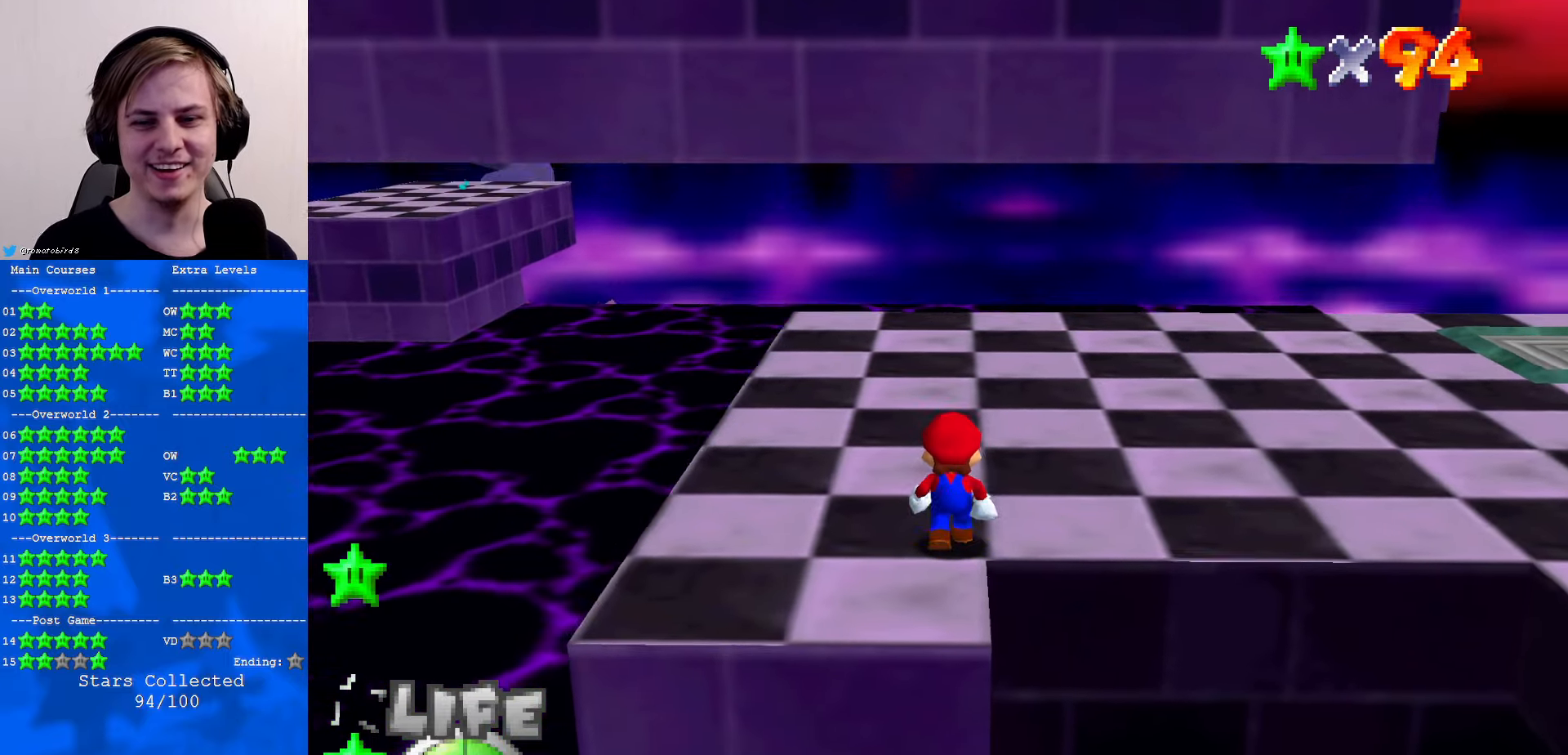
{"buttons": [], "left_stick": "center", "events": []}
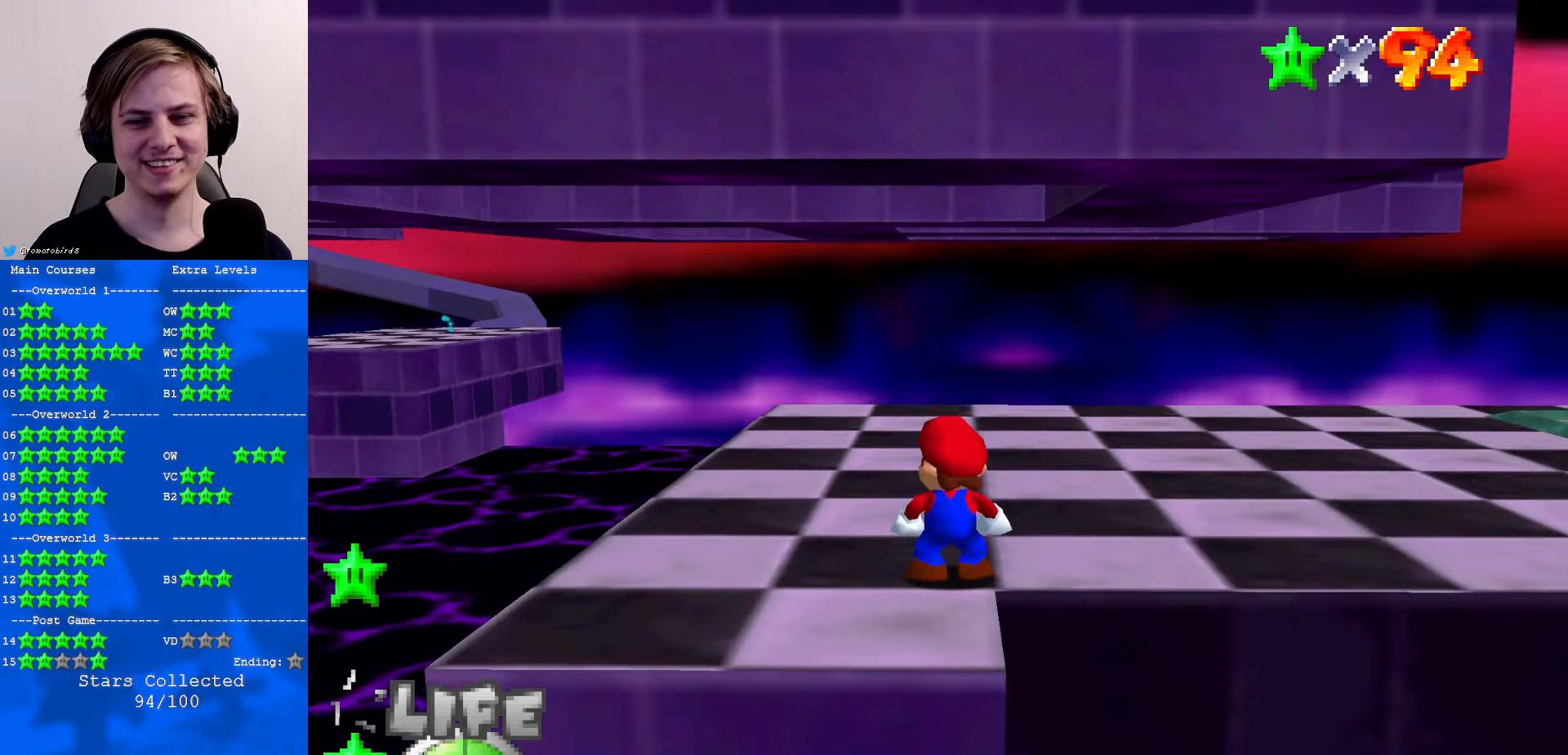
{"buttons": [], "left_stick": "center", "events": [[167, "C_RIGHT", "down"], [267, "C_RIGHT", "up"], [334, "C_RIGHT", "down"], [467, "C_RIGHT", "up"]]}
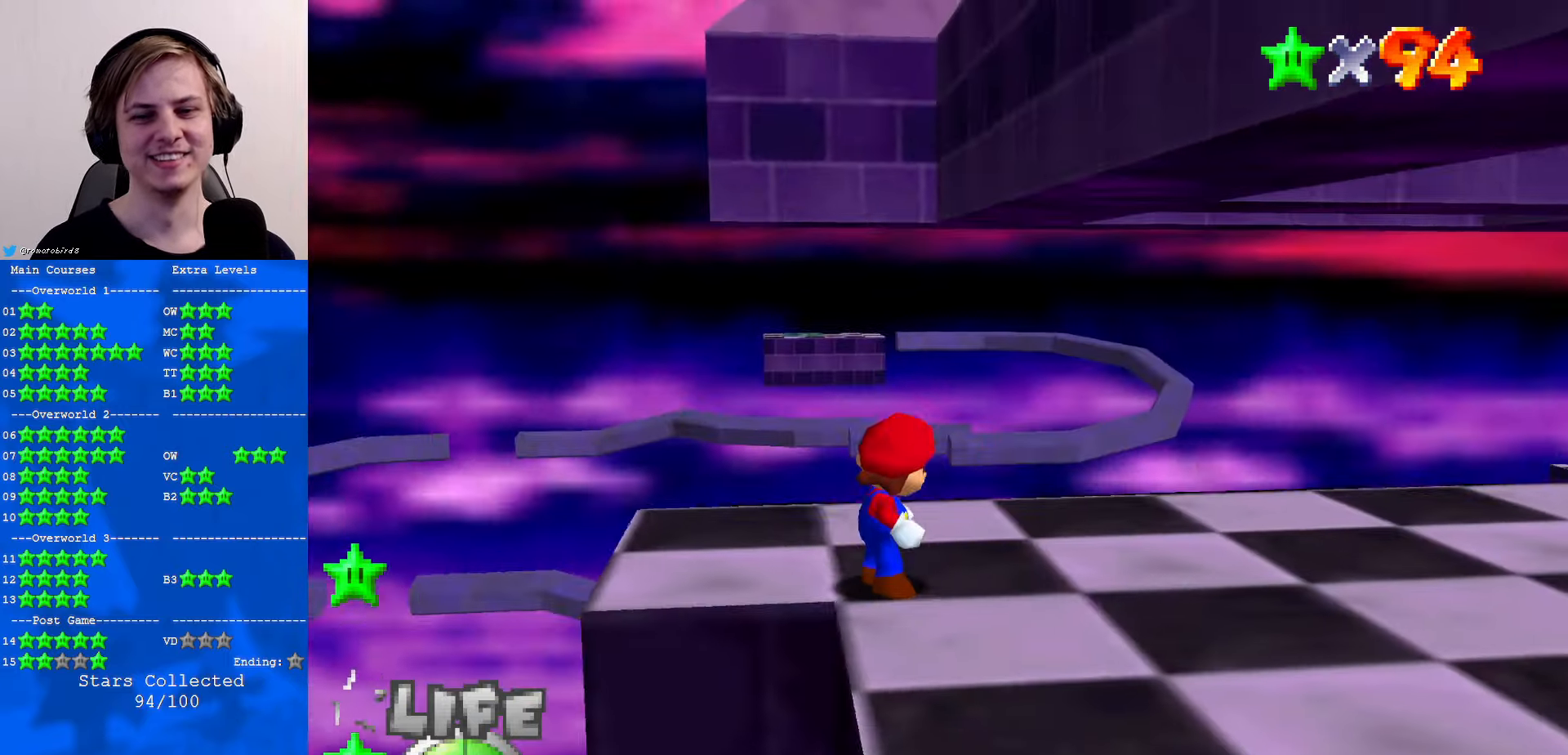
{"buttons": [], "left_stick": "right", "events": [[133, "left_stick", "right"]]}
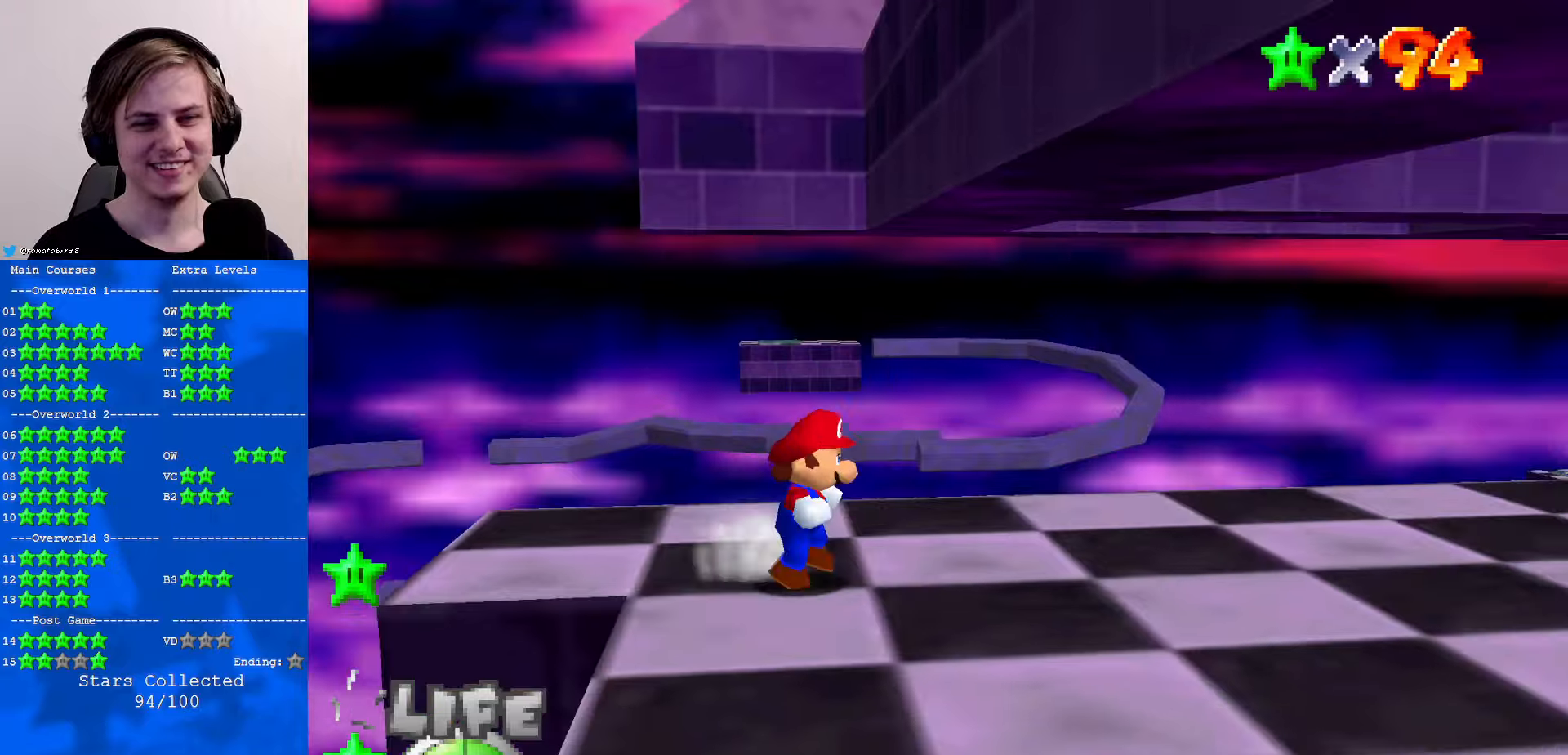
{"buttons": [], "left_stick": "right", "events": []}